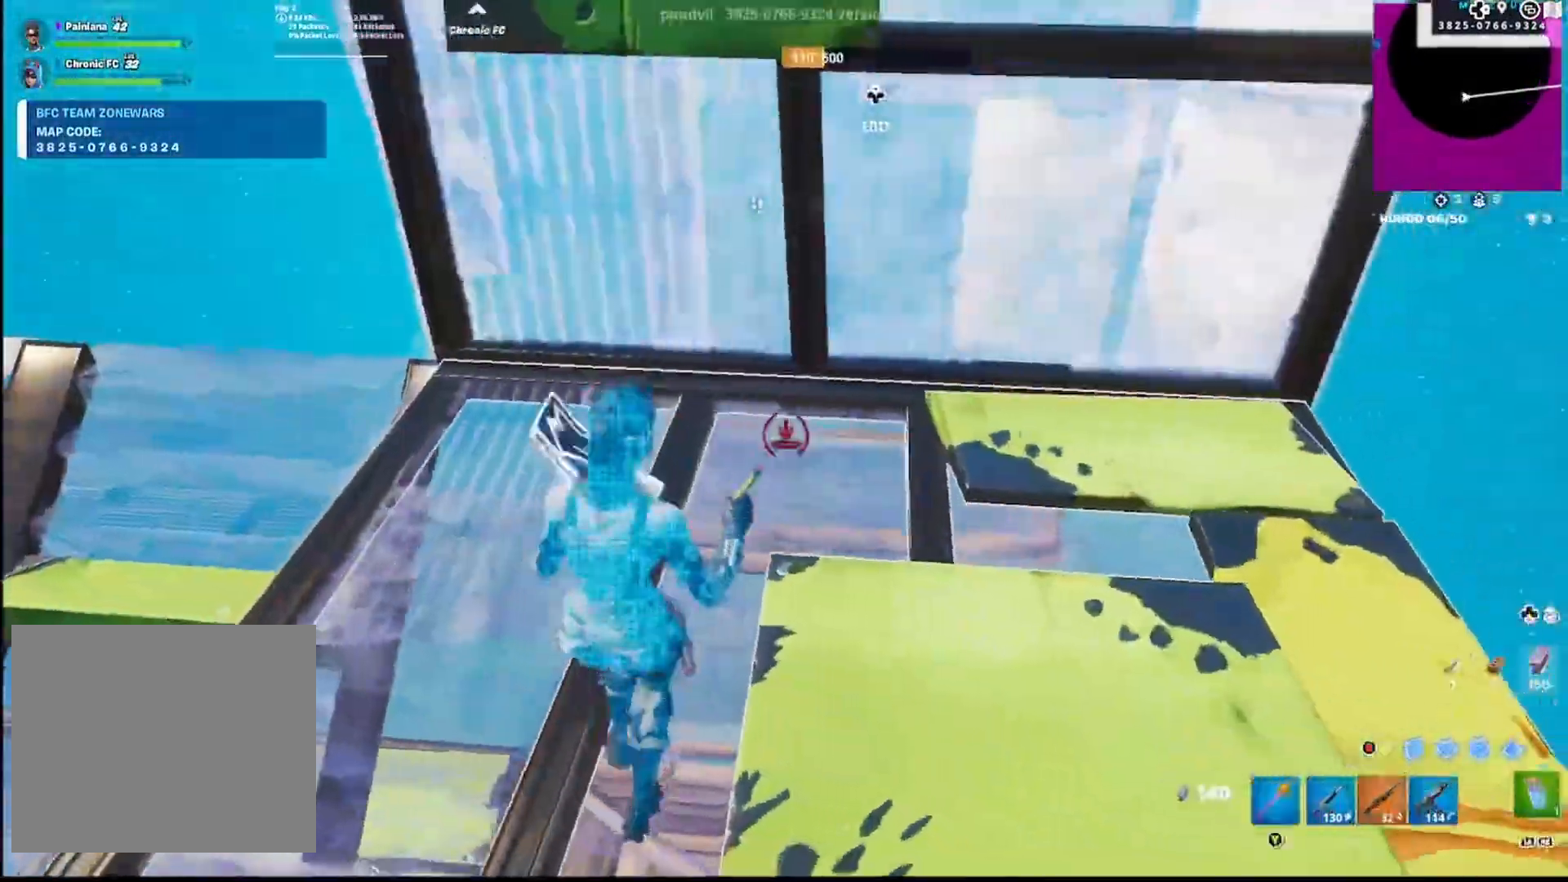
Gameplay with a controller (PlayStation layout); each line is a JSON object with the inputs held at the frame after it. "events" lists button and stick changes between this image and that frame as [ms after this image, input, new state], when the widget could be followed in between.
{"buttons": [], "left_stick": "down-left", "right_stick": "right", "events": [[83, "CIRCLE", "up"], [150, "R1", "down"], [150, "left_stick", "center"], [217, "left_stick", "left"], [267, "R1", "up"], [333, "left_stick", "down"], [350, "R1", "down"], [467, "R1", "up"], [467, "left_stick", "down-left"], [467, "right_stick", "right"]]}
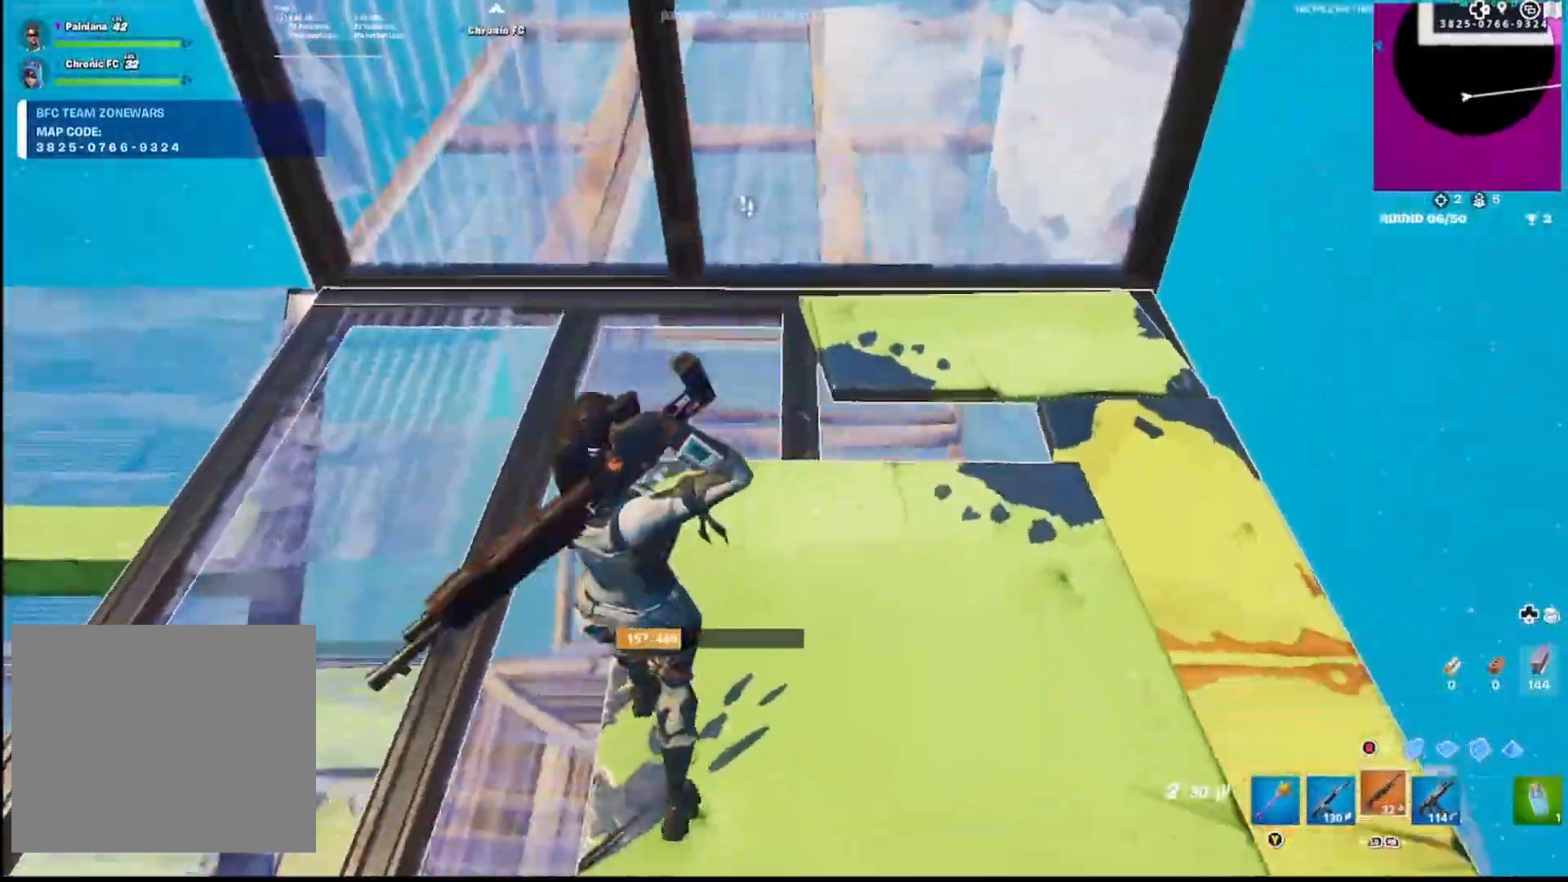
{"buttons": [], "left_stick": "left", "right_stick": "center", "events": [[17, "L3", "down"], [67, "R2", "down"], [67, "right_stick", "left"], [100, "L3", "up"], [100, "left_stick", "left"], [133, "R2", "up"], [150, "right_stick", "right"], [250, "right_stick", "center"]]}
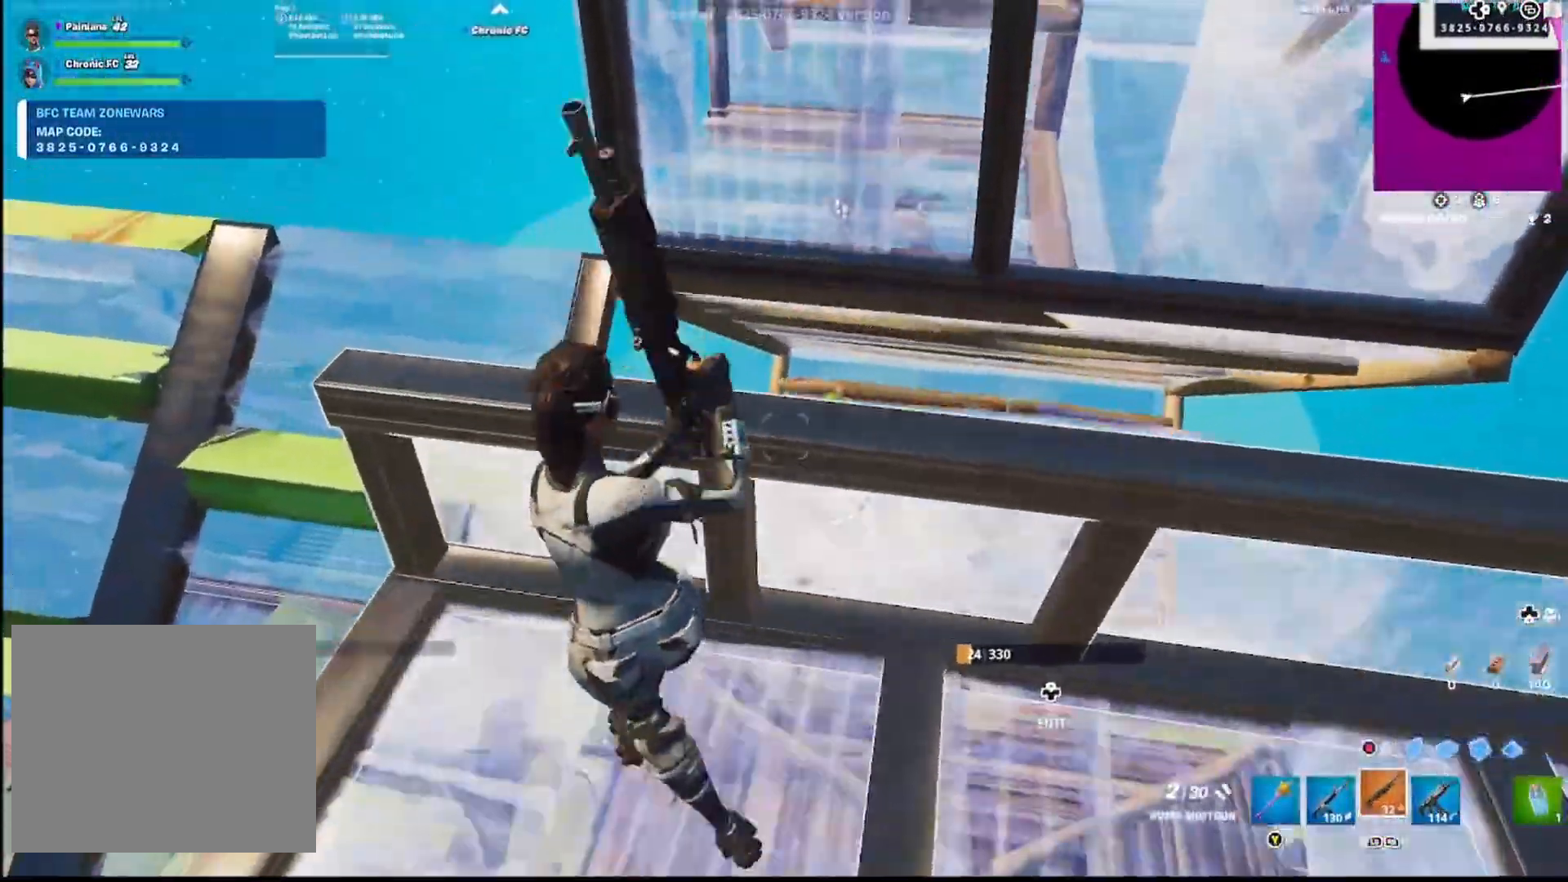
{"buttons": [], "left_stick": "left", "right_stick": "center", "events": [[17, "right_stick", "up-right"], [150, "right_stick", "center"], [250, "CROSS", "down"], [367, "CROSS", "up"]]}
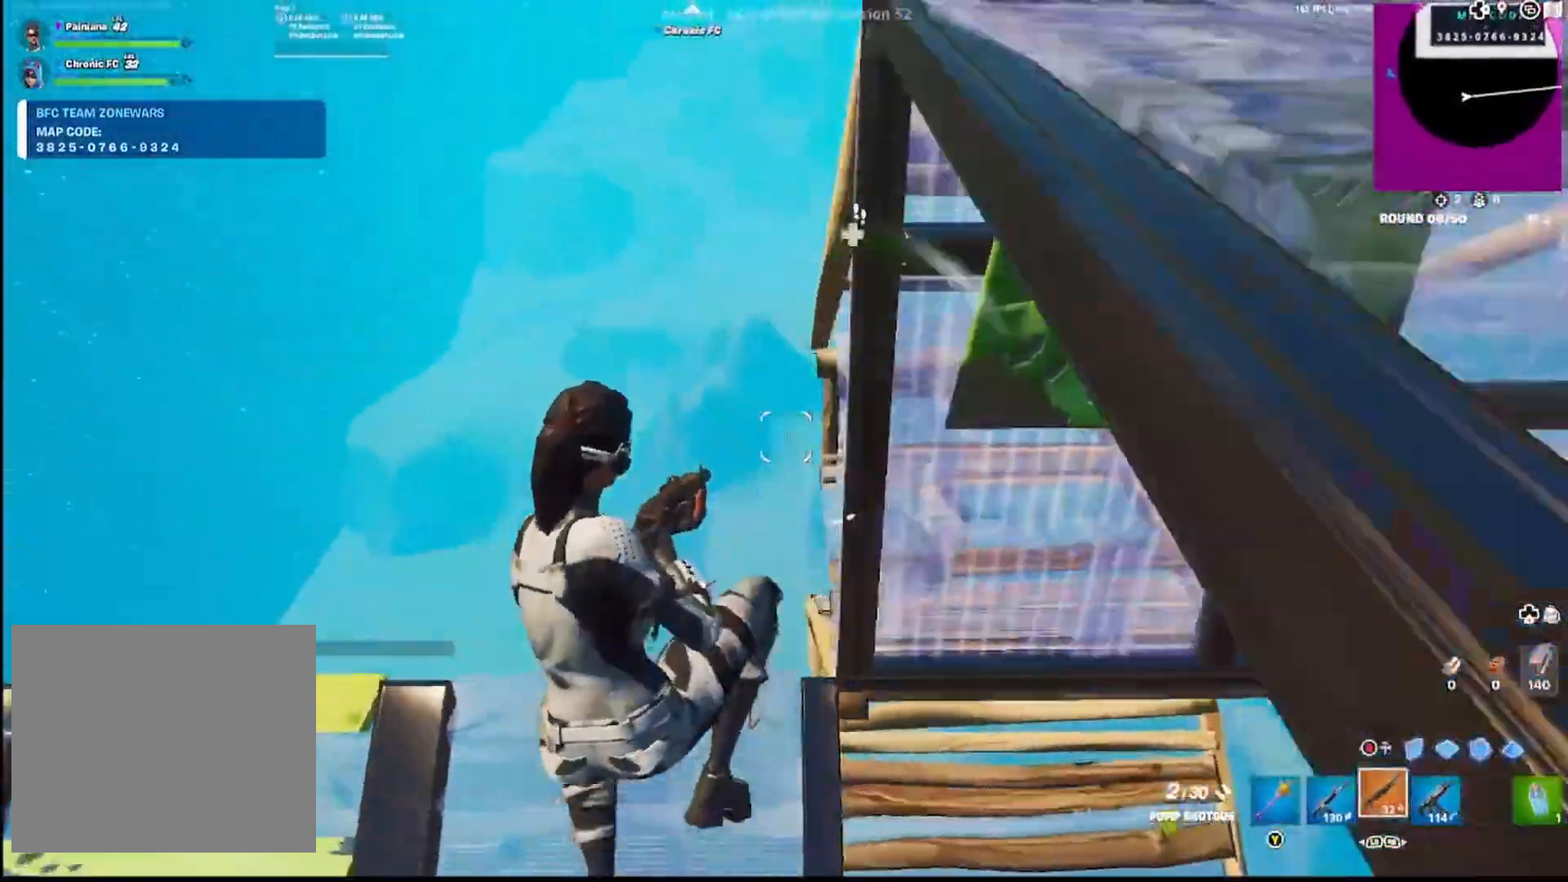
{"buttons": [], "left_stick": "left", "right_stick": "right", "events": [[450, "right_stick", "right"]]}
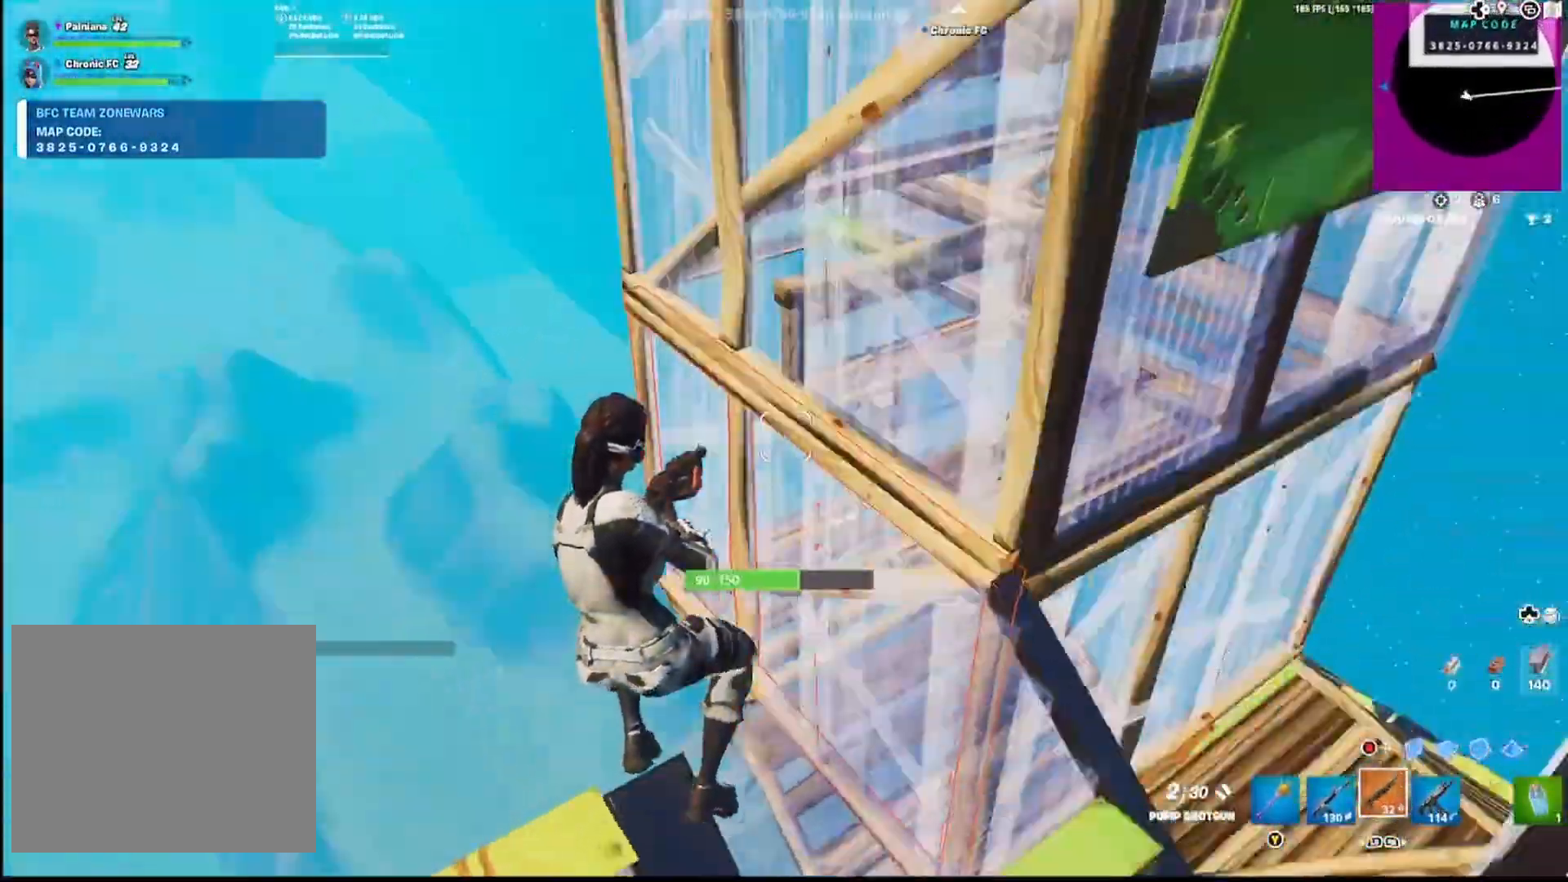
{"buttons": ["R1"], "left_stick": "right", "right_stick": "up-right", "events": [[100, "R2", "down"], [100, "right_stick", "up-left"], [133, "CIRCLE", "down"], [167, "R2", "up"], [167, "right_stick", "center"], [233, "CIRCLE", "up"], [233, "R1", "down"], [233, "left_stick", "down-right"], [283, "left_stick", "right"], [317, "R1", "up"], [350, "CIRCLE", "down"], [450, "R1", "down"], [450, "right_stick", "up-right"], [467, "CIRCLE", "up"]]}
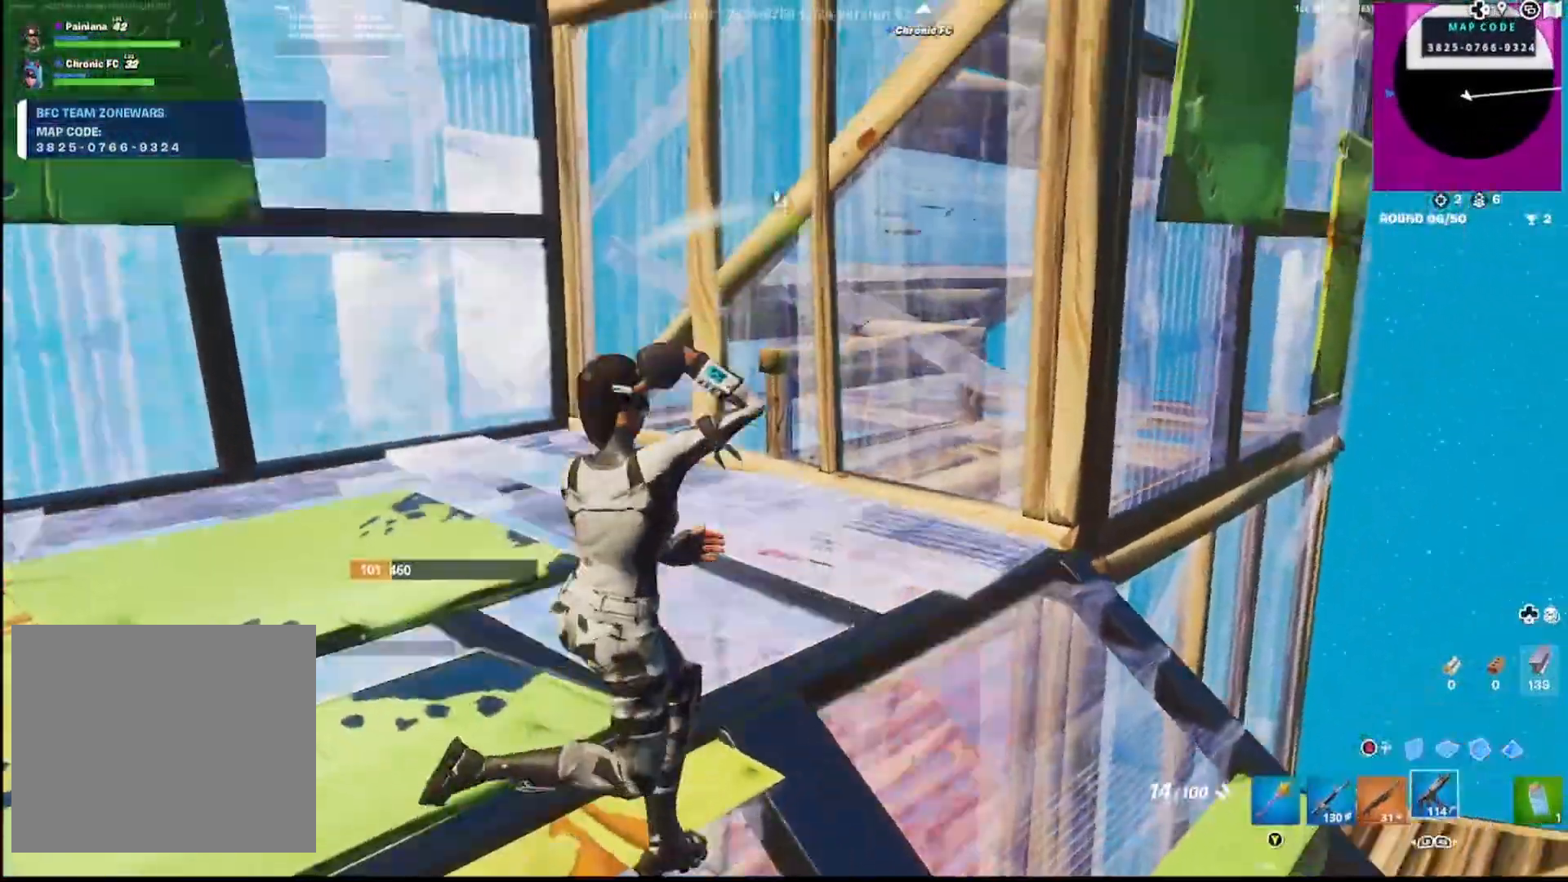
{"buttons": [], "left_stick": "right", "right_stick": "center", "events": [[33, "R1", "up"], [83, "right_stick", "center"], [133, "L1", "down"], [133, "right_stick", "up-left"], [200, "CIRCLE", "down"], [267, "L1", "up"], [317, "right_stick", "center"], [333, "CIRCLE", "up"], [400, "right_stick", "down"], [433, "CIRCLE", "down"], [500, "CIRCLE", "up"], [500, "right_stick", "center"]]}
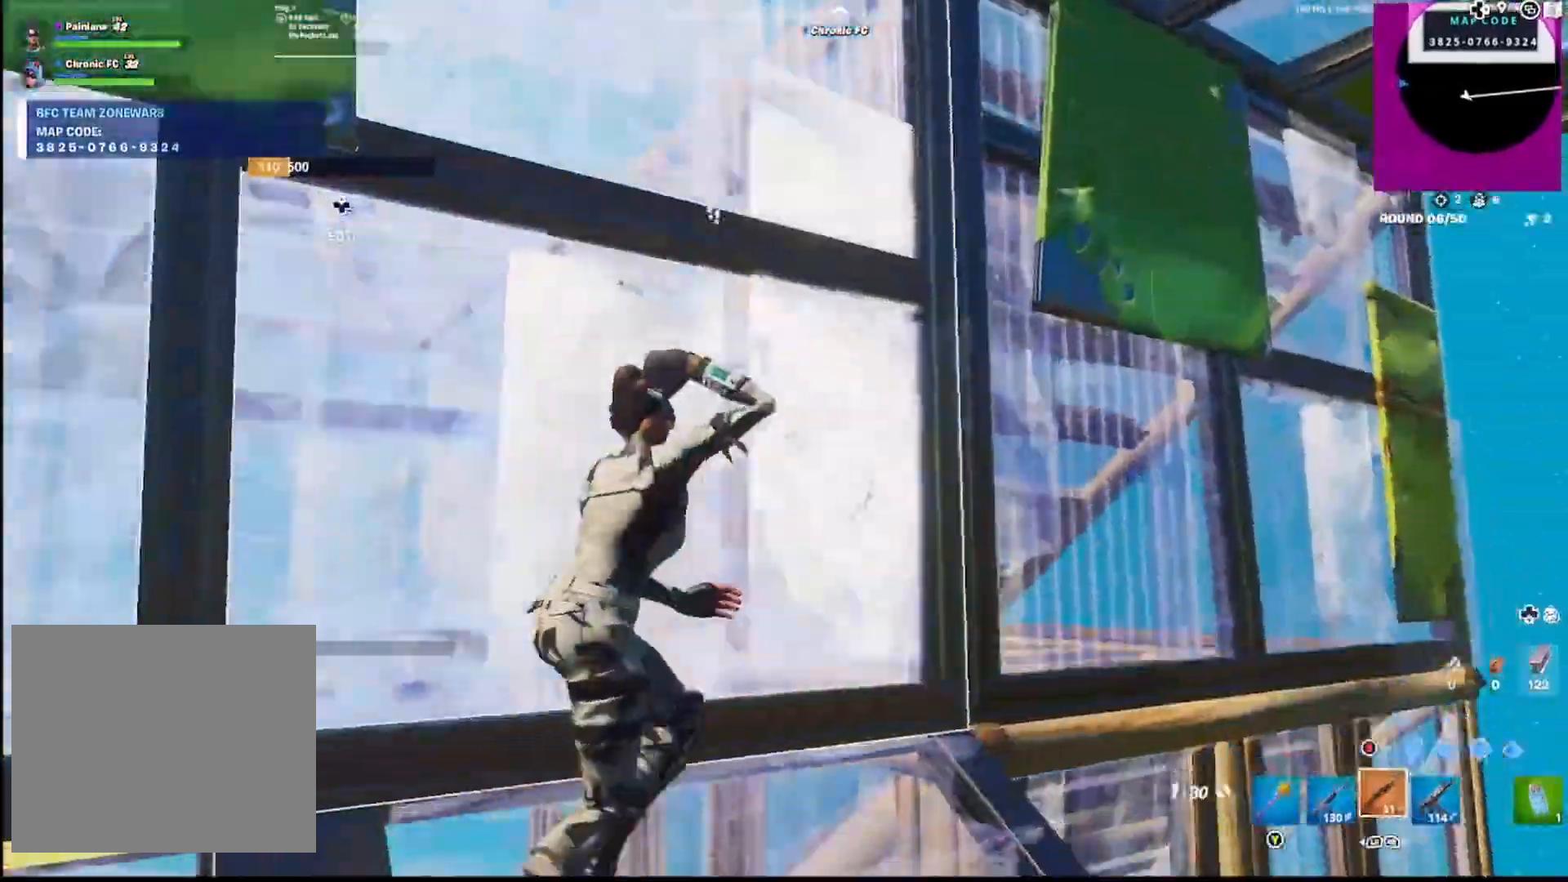
{"buttons": [], "left_stick": "down", "right_stick": "left", "events": [[50, "left_stick", "center"], [167, "left_stick", "down-right"], [267, "left_stick", "down"], [283, "CROSS", "down"], [333, "right_stick", "left"], [367, "CROSS", "up"]]}
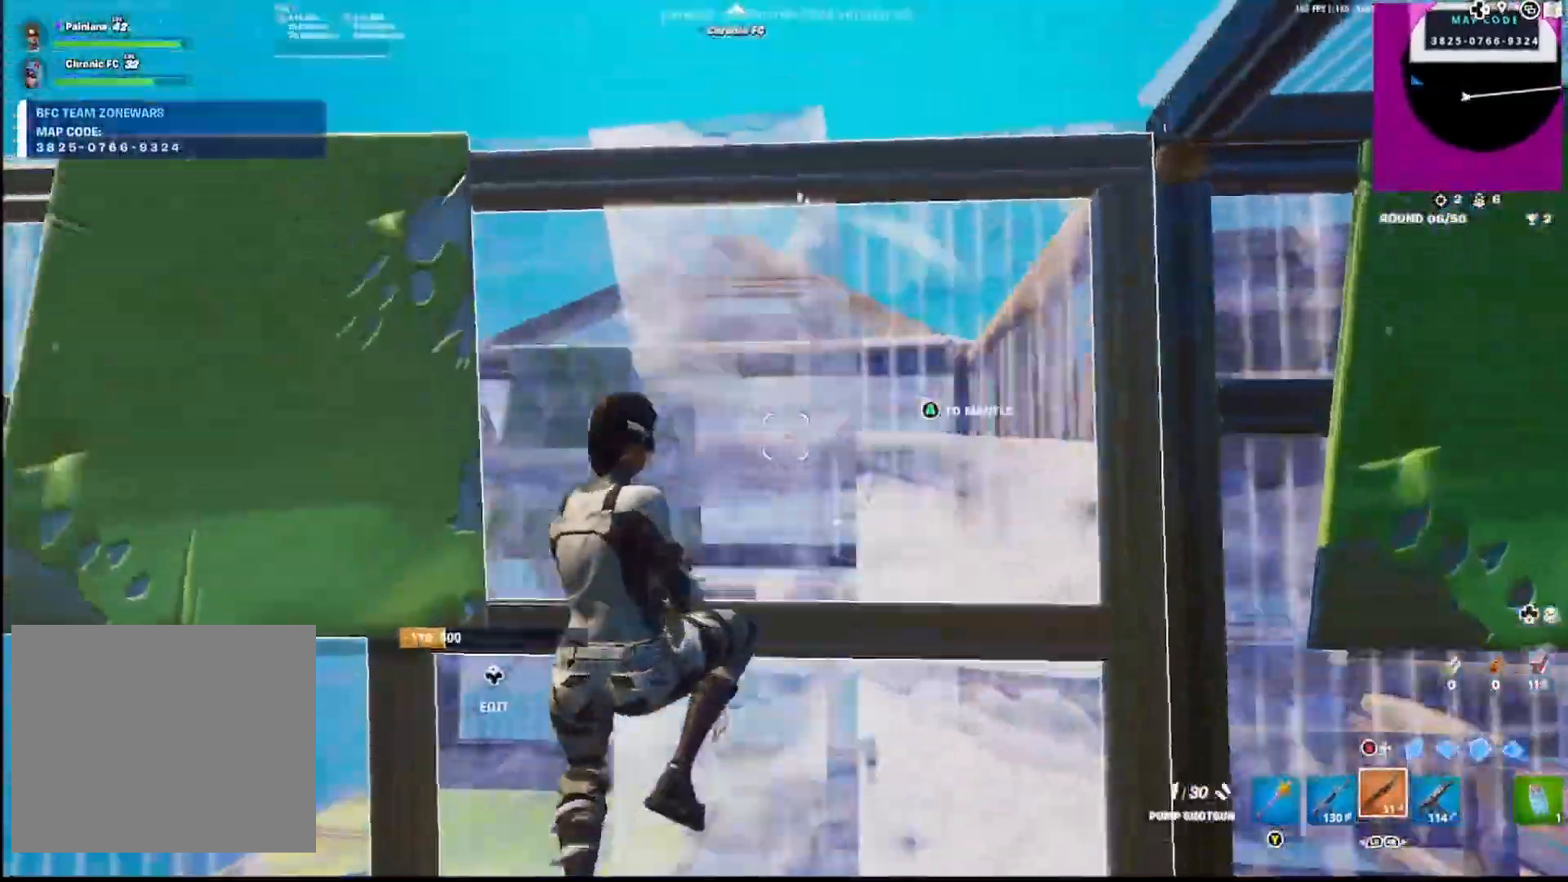
{"buttons": ["CROSS"], "left_stick": "up-left", "right_stick": "center", "events": [[33, "right_stick", "down-left"], [133, "CIRCLE", "down"], [150, "left_stick", "left"], [200, "right_stick", "center"], [233, "CIRCLE", "up"], [283, "left_stick", "up-left"], [300, "L2", "down"], [333, "CIRCLE", "down"], [417, "CIRCLE", "up"], [433, "L2", "up"], [500, "CROSS", "down"]]}
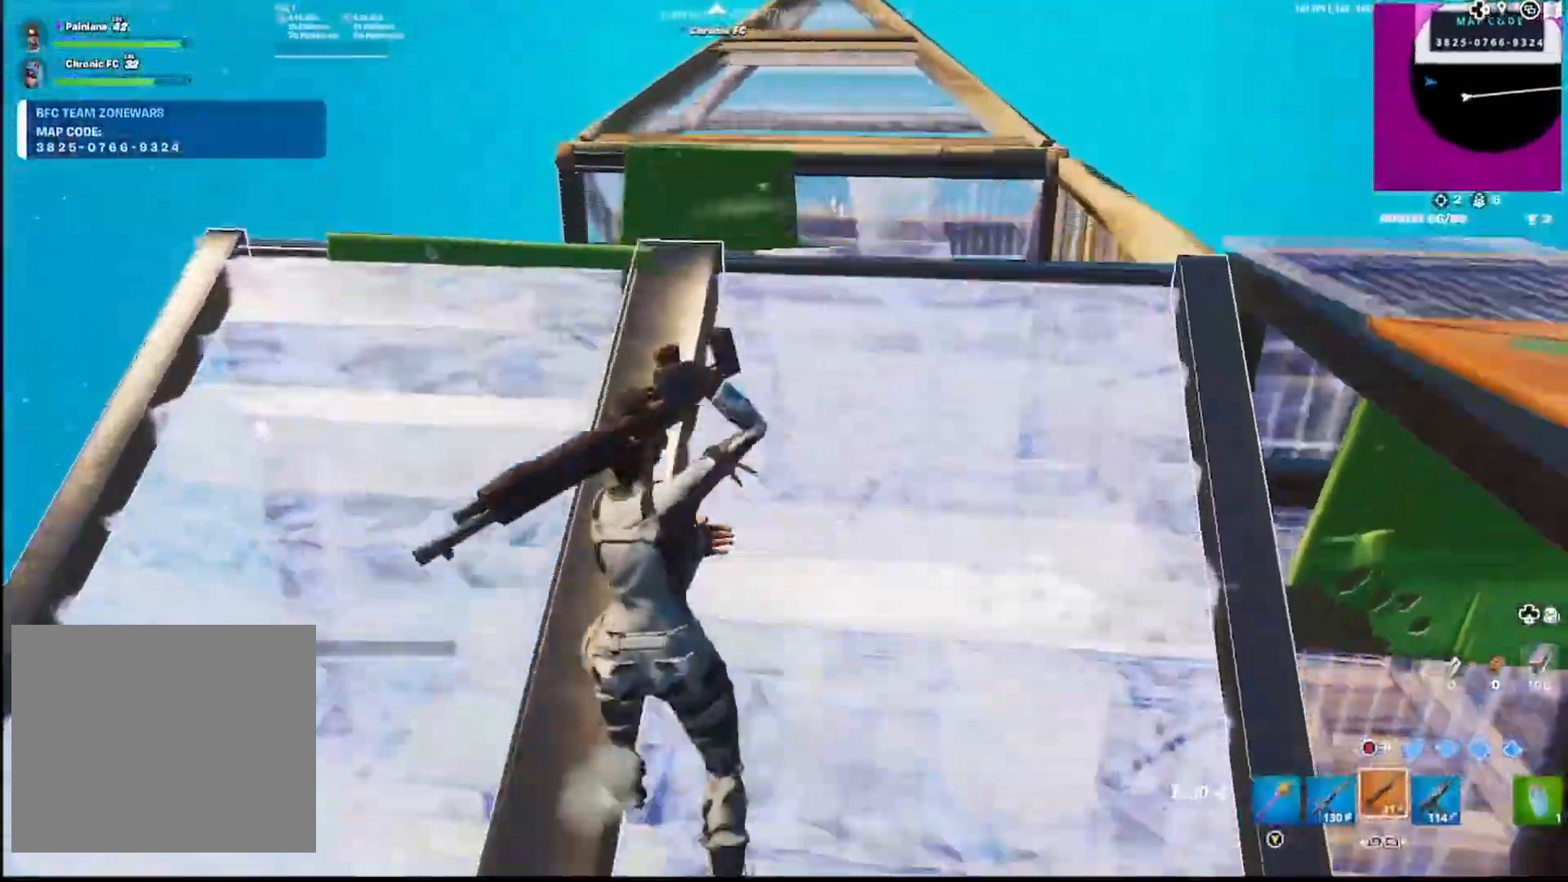
{"buttons": [], "left_stick": "up", "right_stick": "center", "events": [[17, "left_stick", "up"], [133, "CROSS", "up"]]}
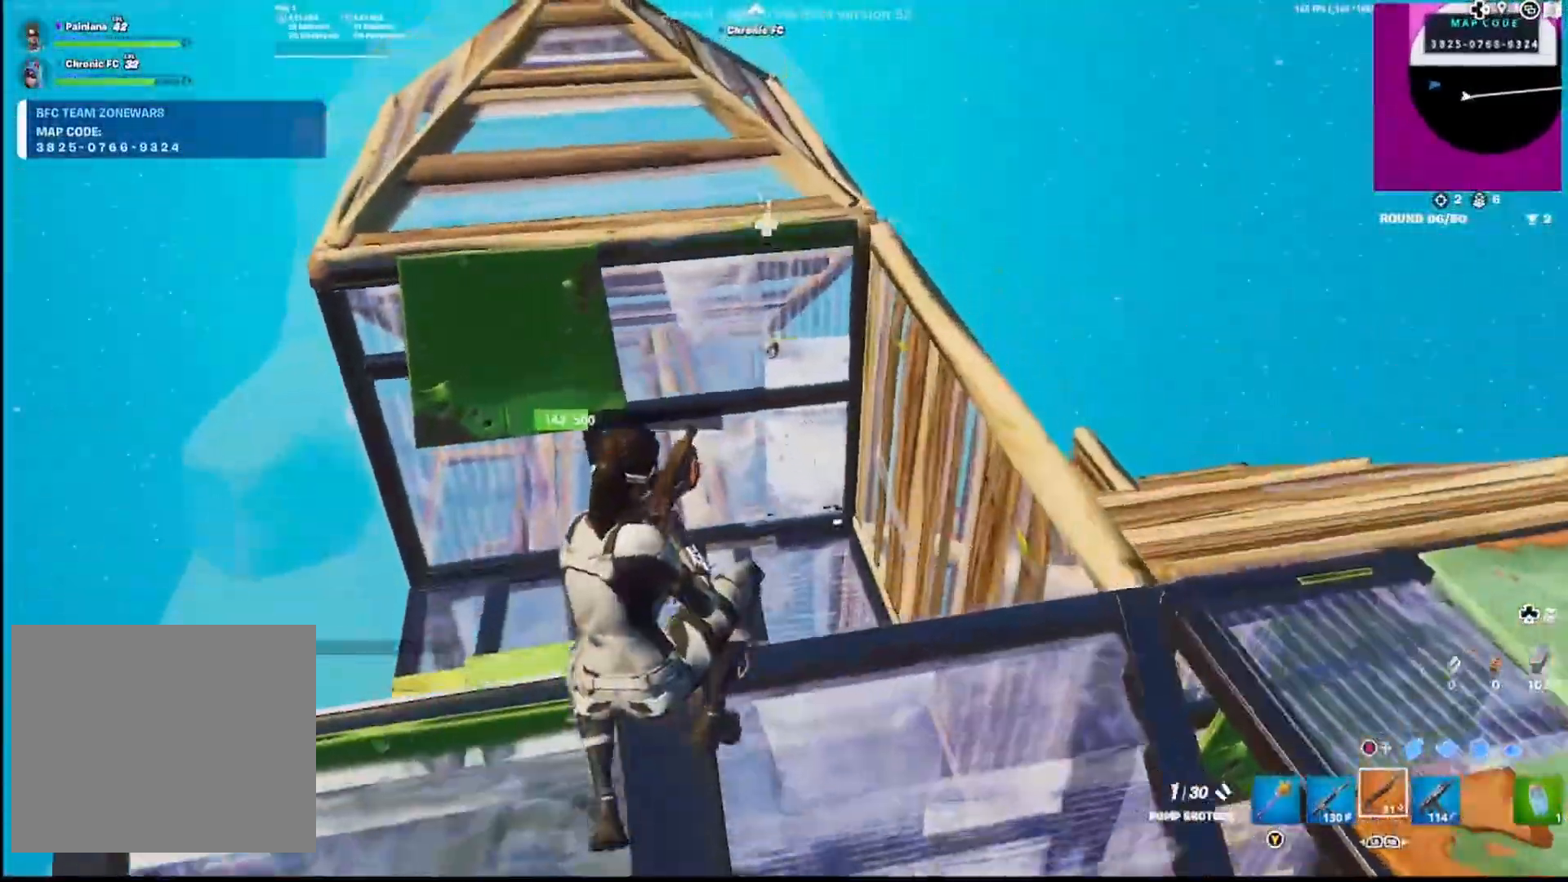
{"buttons": [], "left_stick": "down-right", "right_stick": "down-right", "events": [[183, "right_stick", "down-left"], [267, "right_stick", "center"], [333, "R1", "down"], [450, "R1", "up"], [500, "left_stick", "down-right"], [500, "right_stick", "down-right"]]}
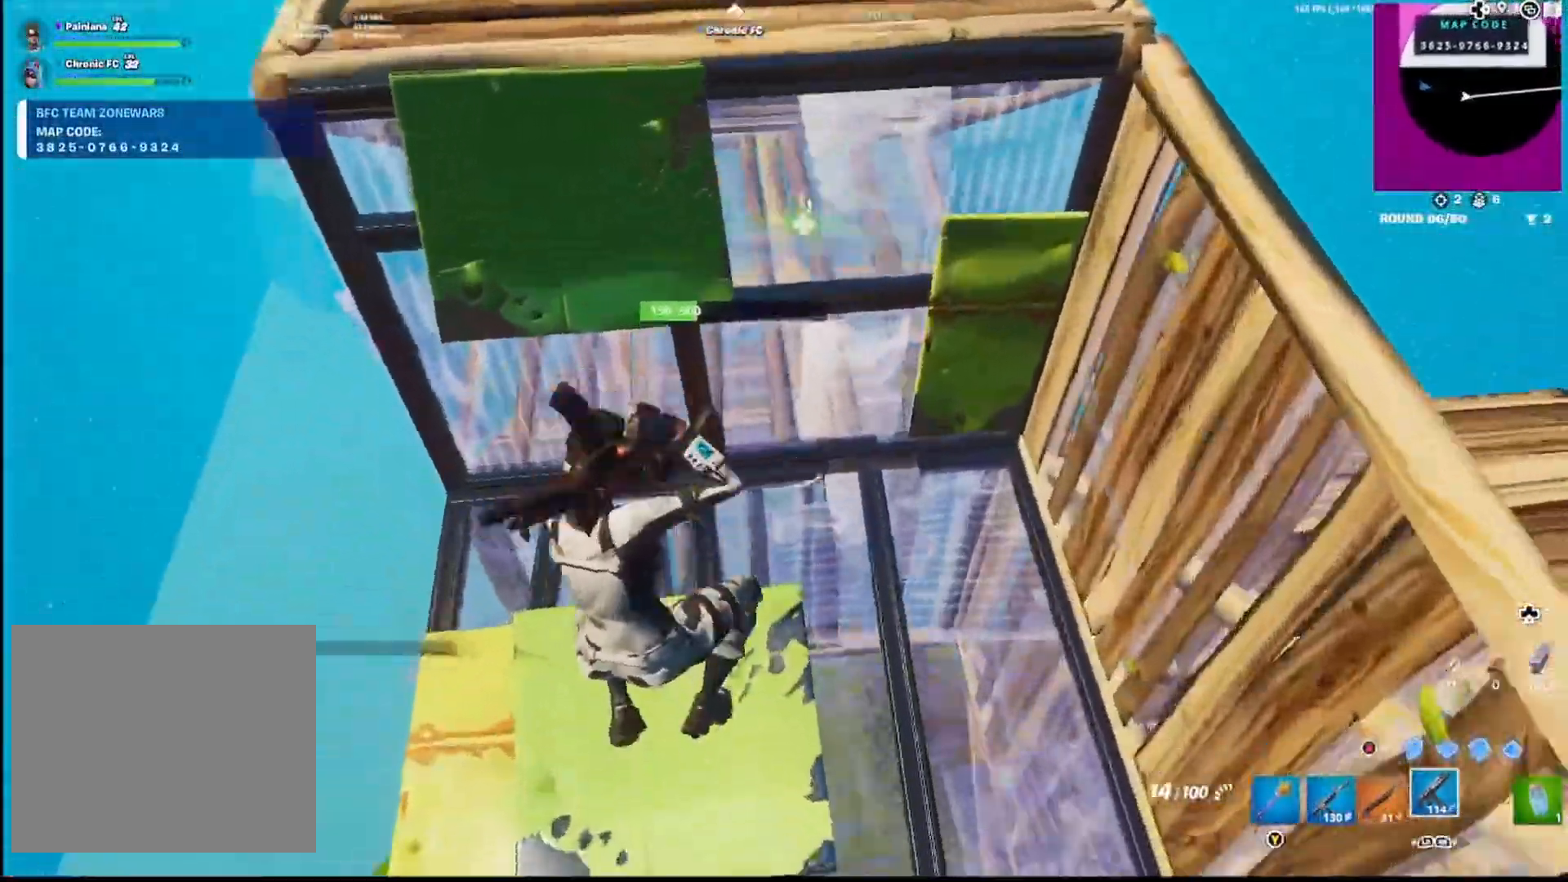
{"buttons": ["CROSS", "R2"], "left_stick": "right", "right_stick": "center", "events": [[100, "right_stick", "right"], [117, "L3", "down"], [200, "CIRCLE", "down"], [200, "right_stick", "center"], [217, "L3", "up"], [283, "CIRCLE", "up"], [333, "left_stick", "right"], [433, "CROSS", "down"], [433, "R2", "down"]]}
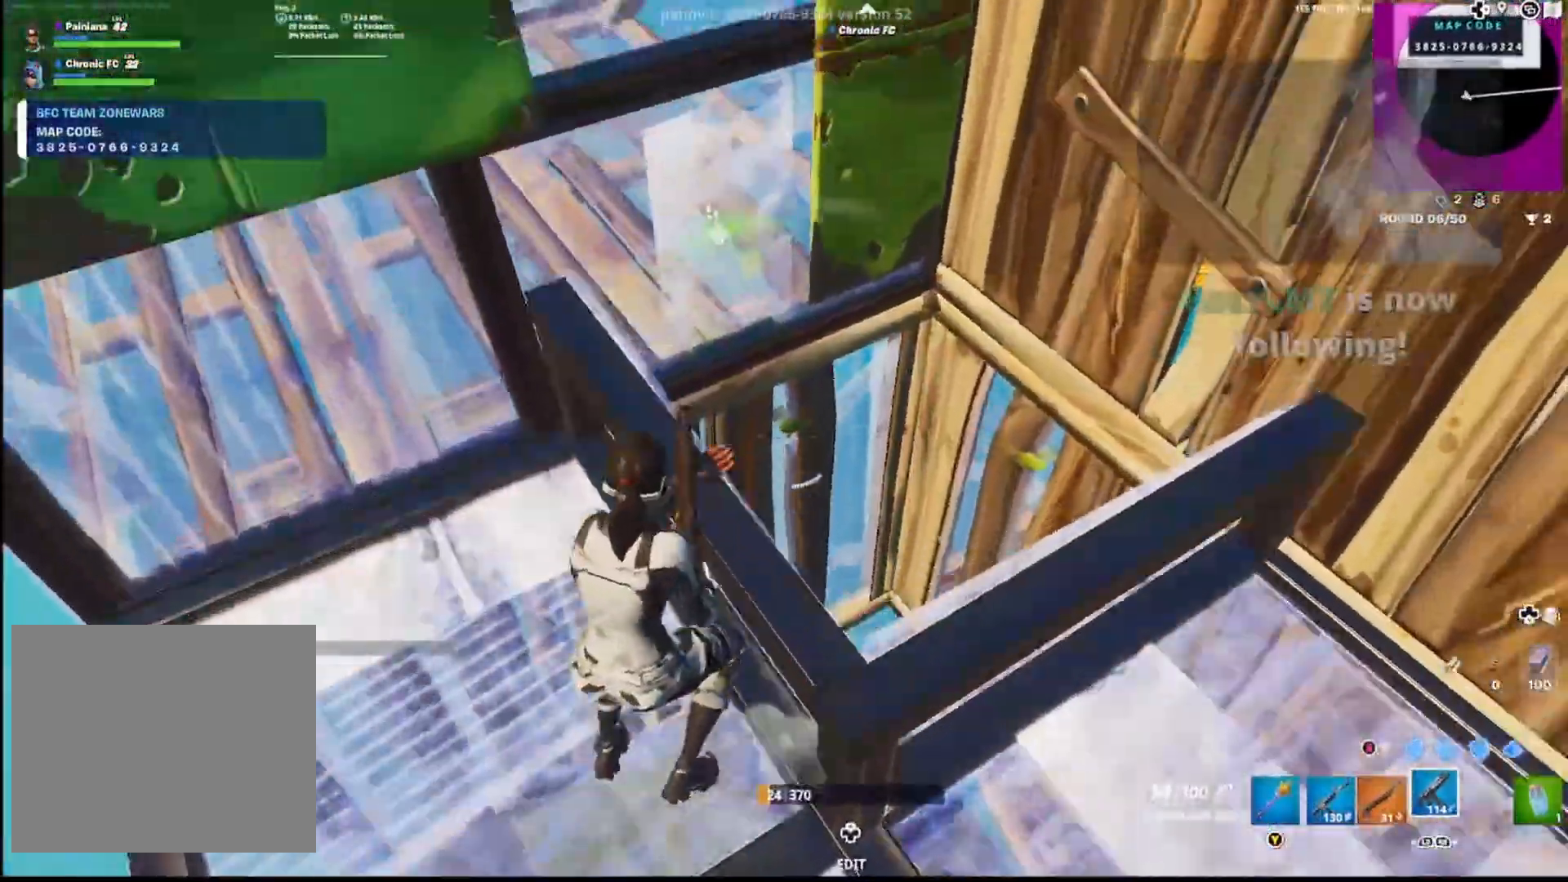
{"buttons": ["R2"], "left_stick": "up", "right_stick": "center", "events": [[17, "R2", "up"], [33, "CROSS", "up"], [67, "R2", "down"], [67, "left_stick", "center"], [133, "left_stick", "down-left"], [233, "left_stick", "down"], [333, "left_stick", "center"], [383, "left_stick", "up"]]}
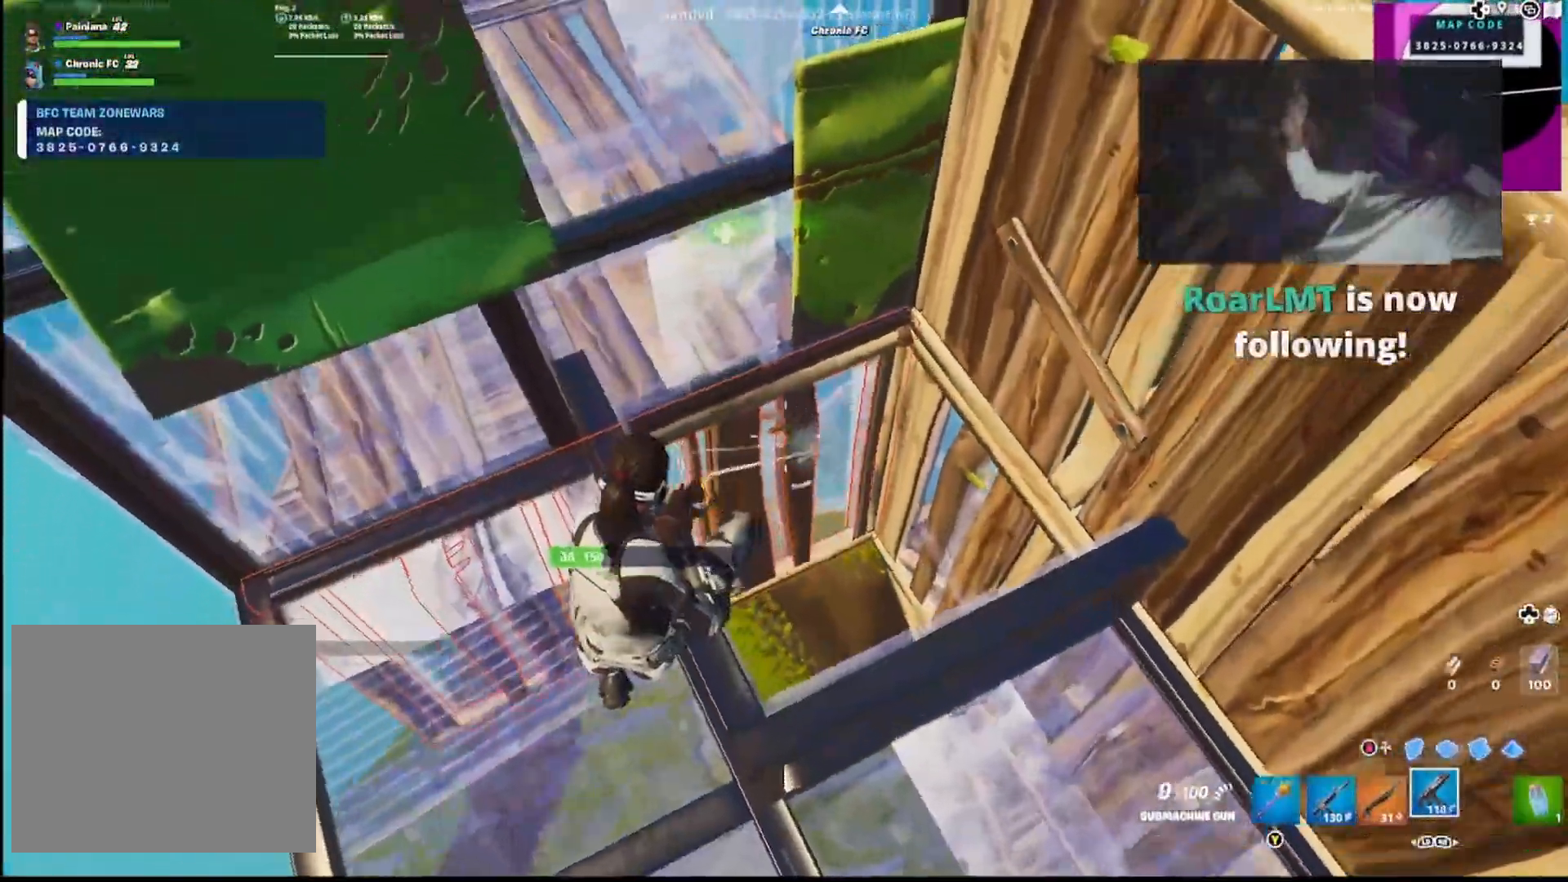
{"buttons": ["L2", "R2"], "left_stick": "down-right", "right_stick": "center", "events": [[100, "left_stick", "down-right"], [217, "left_stick", "center"], [233, "R3", "down"], [300, "L2", "down"], [317, "R3", "up"], [333, "right_stick", "up-left"], [350, "L1", "down"], [367, "L1", "up"], [400, "right_stick", "center"], [483, "left_stick", "down-right"]]}
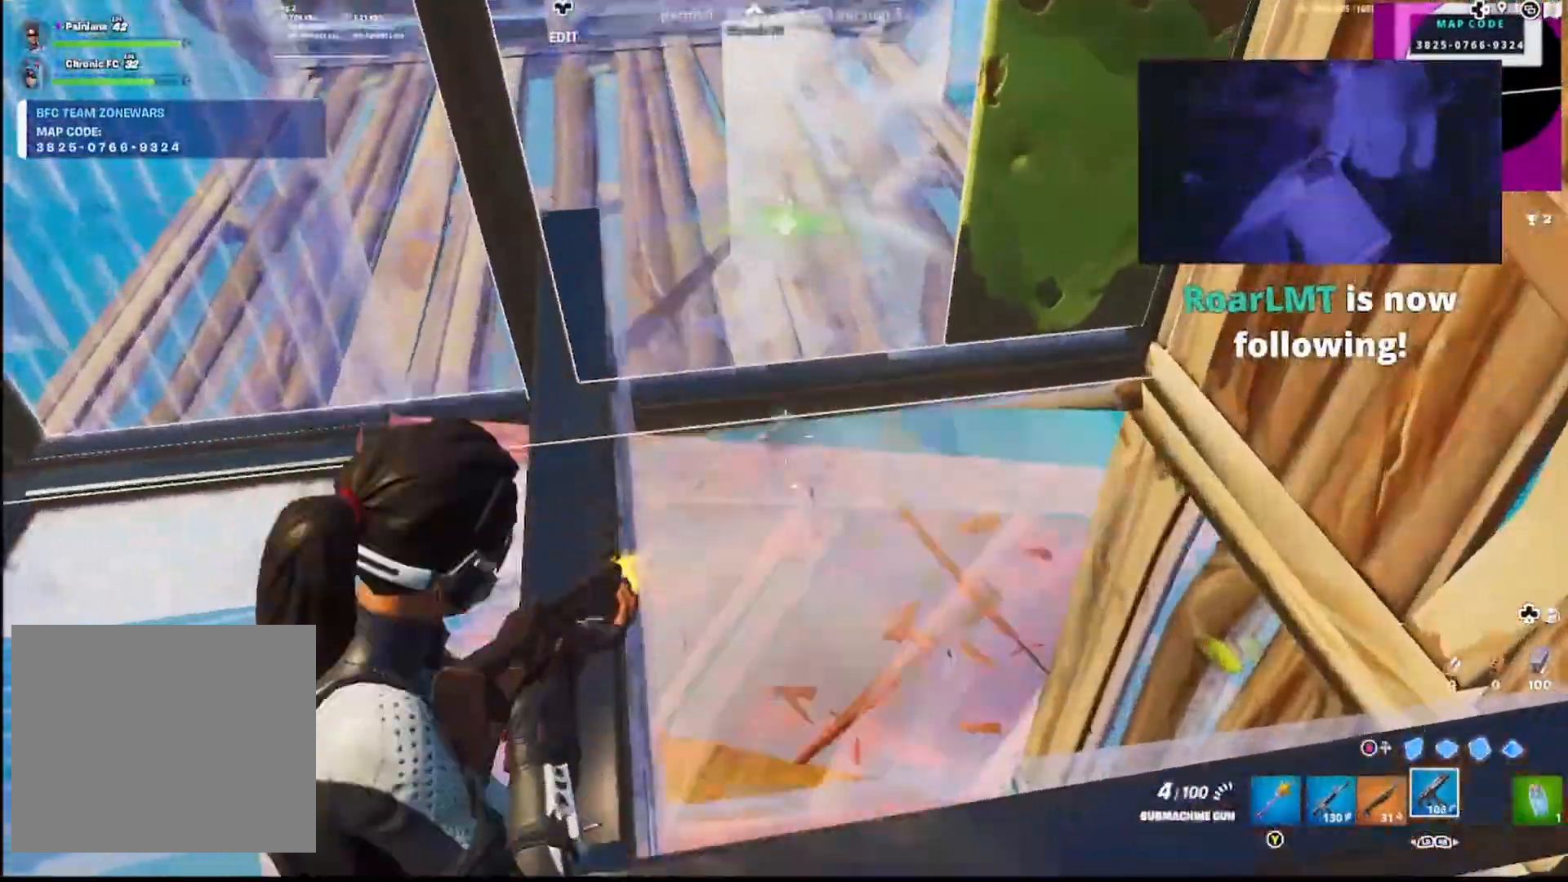
{"buttons": ["CROSS", "L1"], "left_stick": "up", "right_stick": "up-right", "events": [[67, "right_stick", "up"], [100, "left_stick", "center"], [217, "right_stick", "center"], [400, "L1", "down"], [400, "L2", "up"], [417, "R2", "up"], [467, "CROSS", "down"], [467, "right_stick", "up-right"], [500, "left_stick", "up"]]}
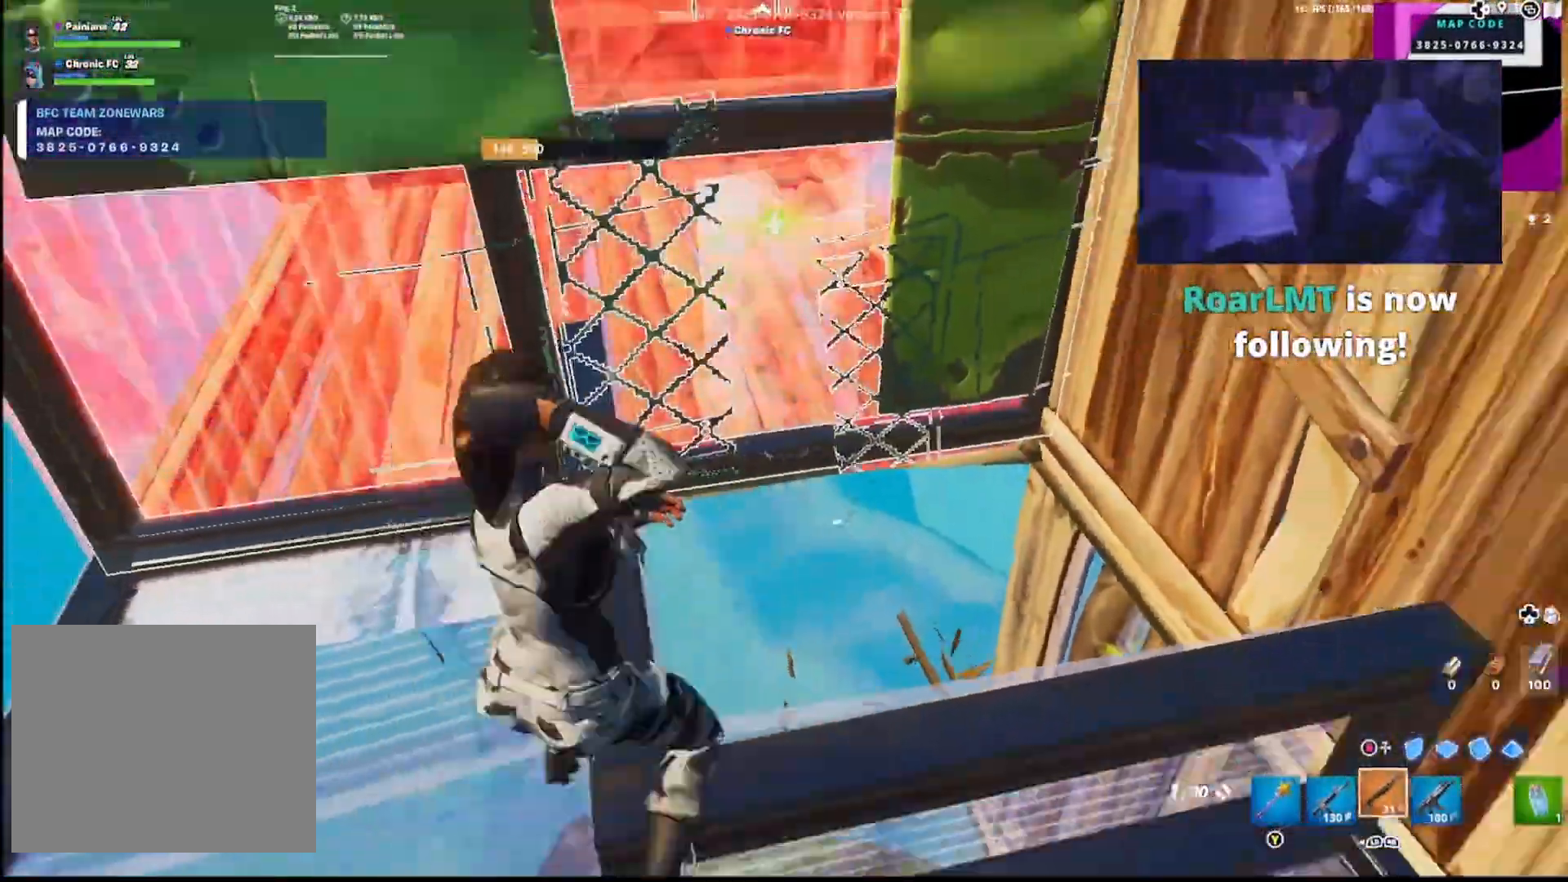
{"buttons": ["L2"], "left_stick": "up-right", "right_stick": "center", "events": [[17, "L1", "up"], [67, "CROSS", "up"], [67, "L1", "down"], [67, "right_stick", "center"], [183, "CROSS", "down"], [183, "L1", "up"], [267, "CROSS", "up"], [367, "CIRCLE", "down"], [383, "left_stick", "up-right"], [433, "L2", "down"], [467, "CIRCLE", "up"]]}
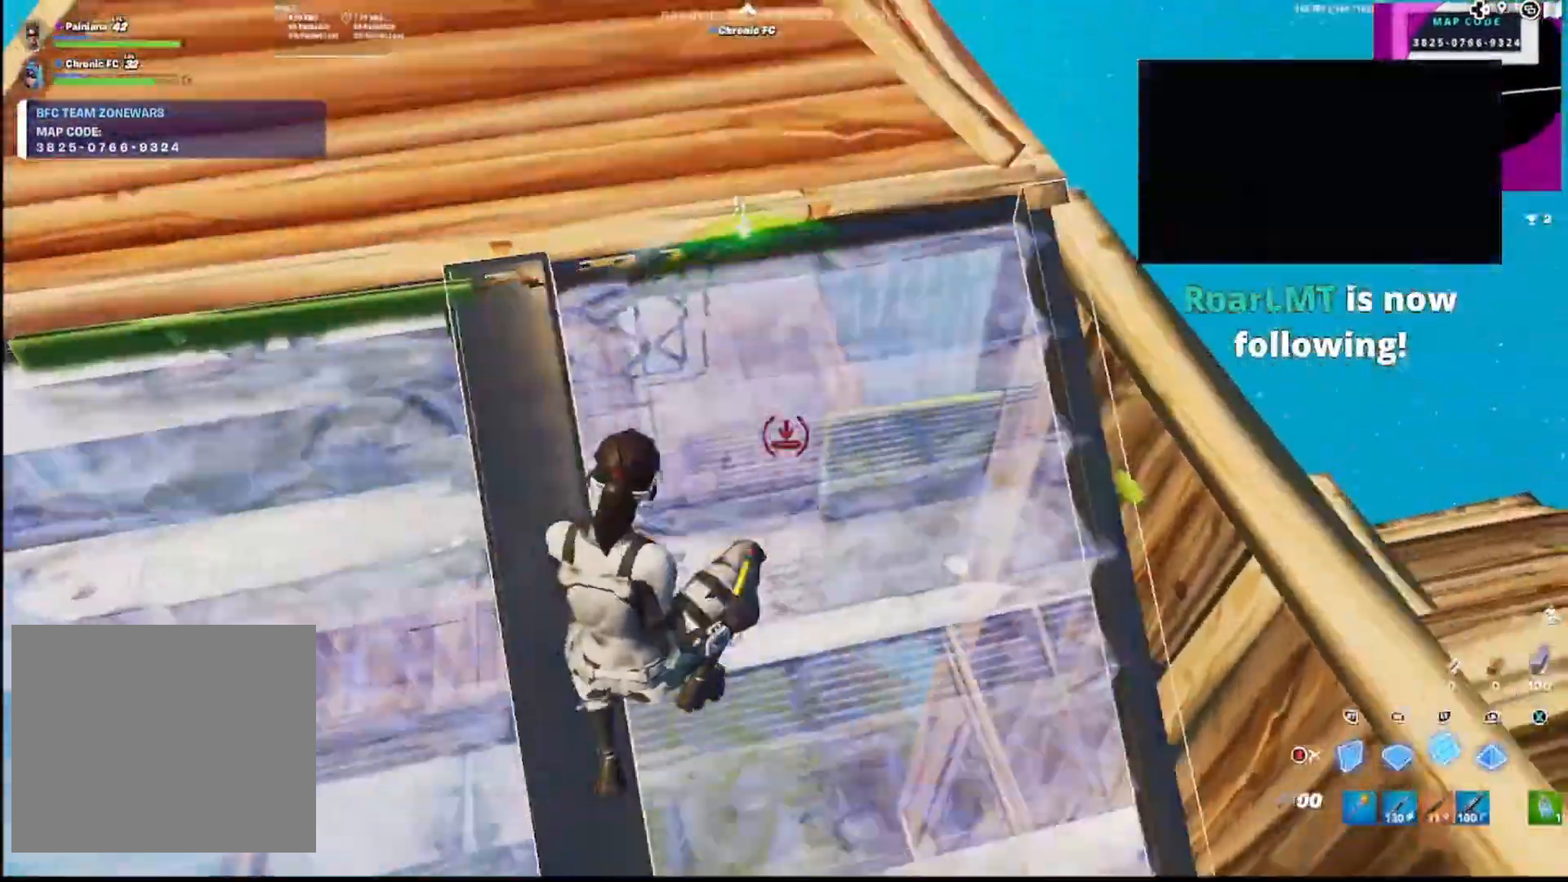
{"buttons": [], "left_stick": "up-right", "right_stick": "center", "events": [[33, "CIRCLE", "down"], [100, "L2", "up"], [150, "CIRCLE", "up"], [267, "R1", "down"], [400, "R1", "up"]]}
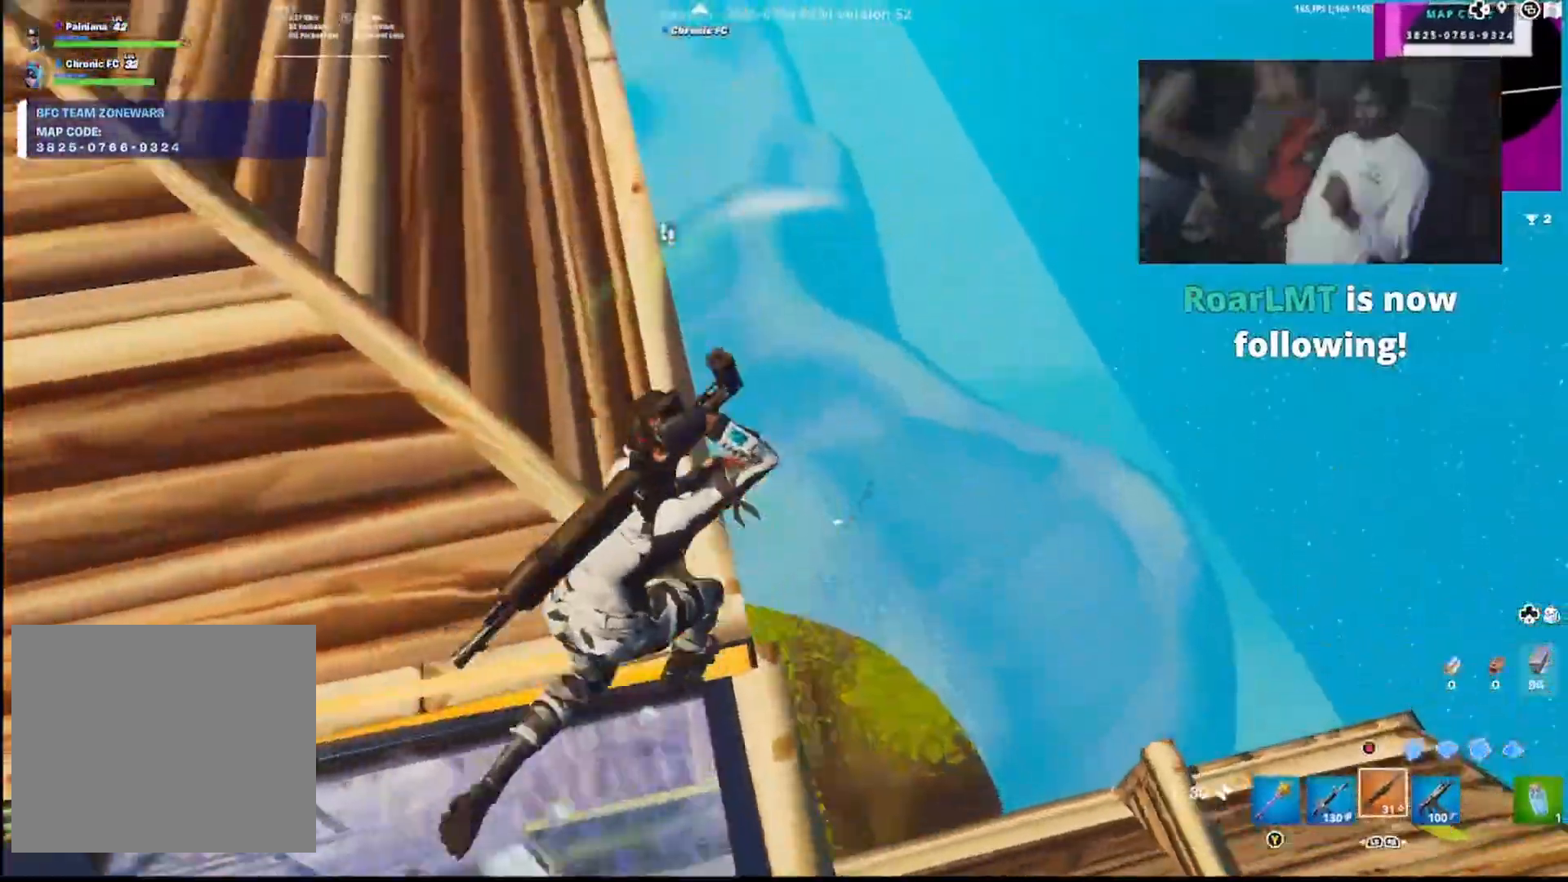
{"buttons": [], "left_stick": "up-right", "right_stick": "up-left", "events": [[83, "right_stick", "left"], [267, "right_stick", "center"], [433, "right_stick", "up-left"]]}
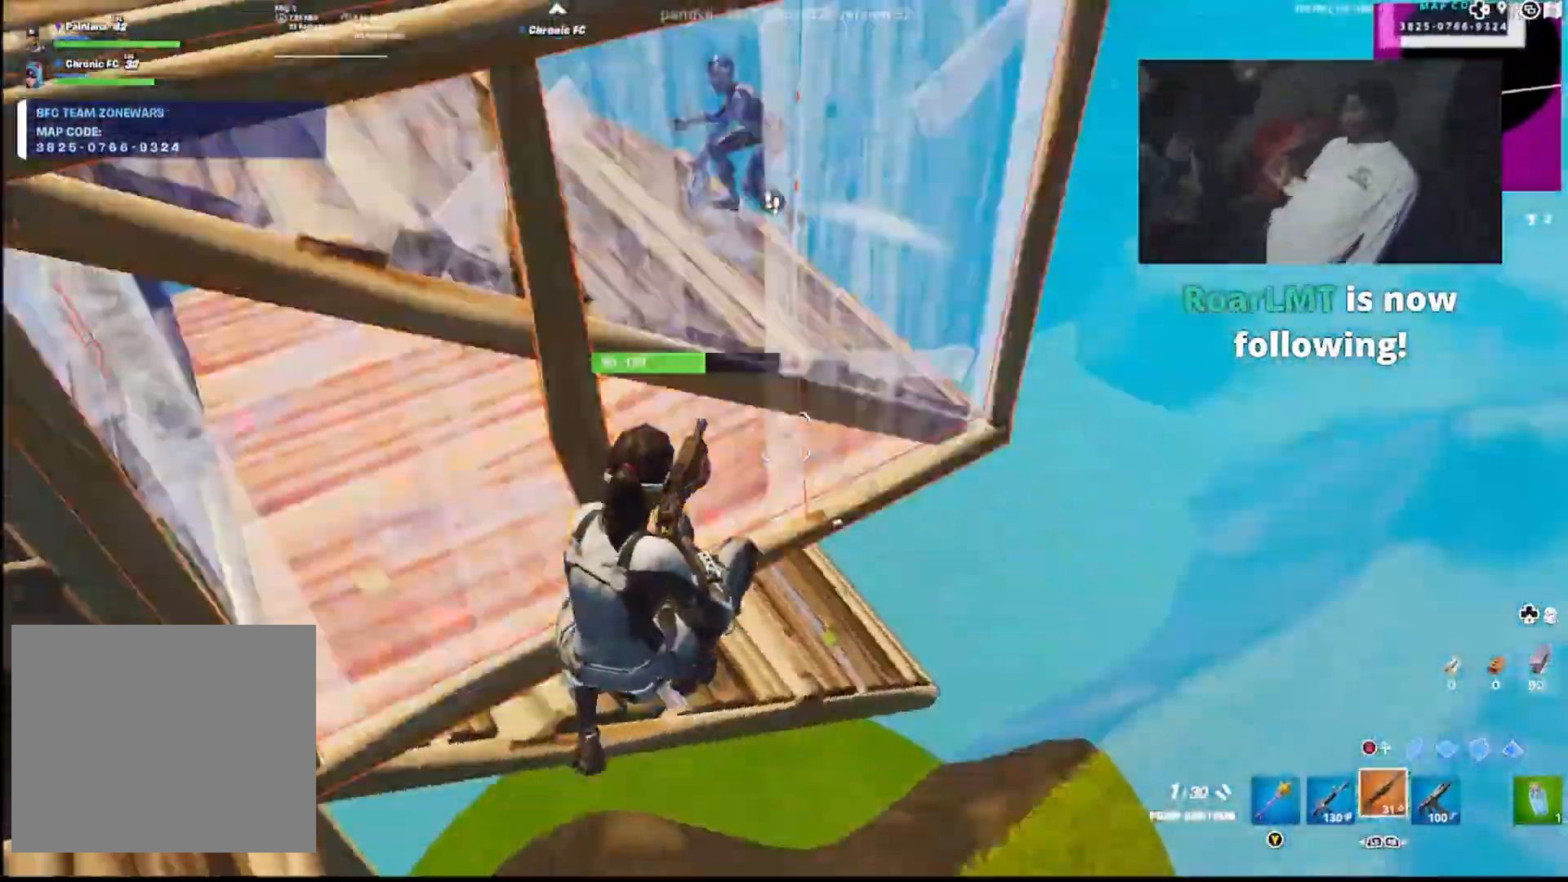
{"buttons": ["R1"], "left_stick": "up-right", "right_stick": "up", "events": [[67, "CIRCLE", "down"], [133, "R2", "down"], [133, "right_stick", "center"], [200, "CIRCLE", "up"], [200, "R1", "down"], [200, "R2", "up"], [217, "right_stick", "up-left"], [350, "R1", "up"], [350, "R2", "down"], [367, "right_stick", "center"], [467, "R1", "down"], [467, "R2", "up"], [483, "right_stick", "up"]]}
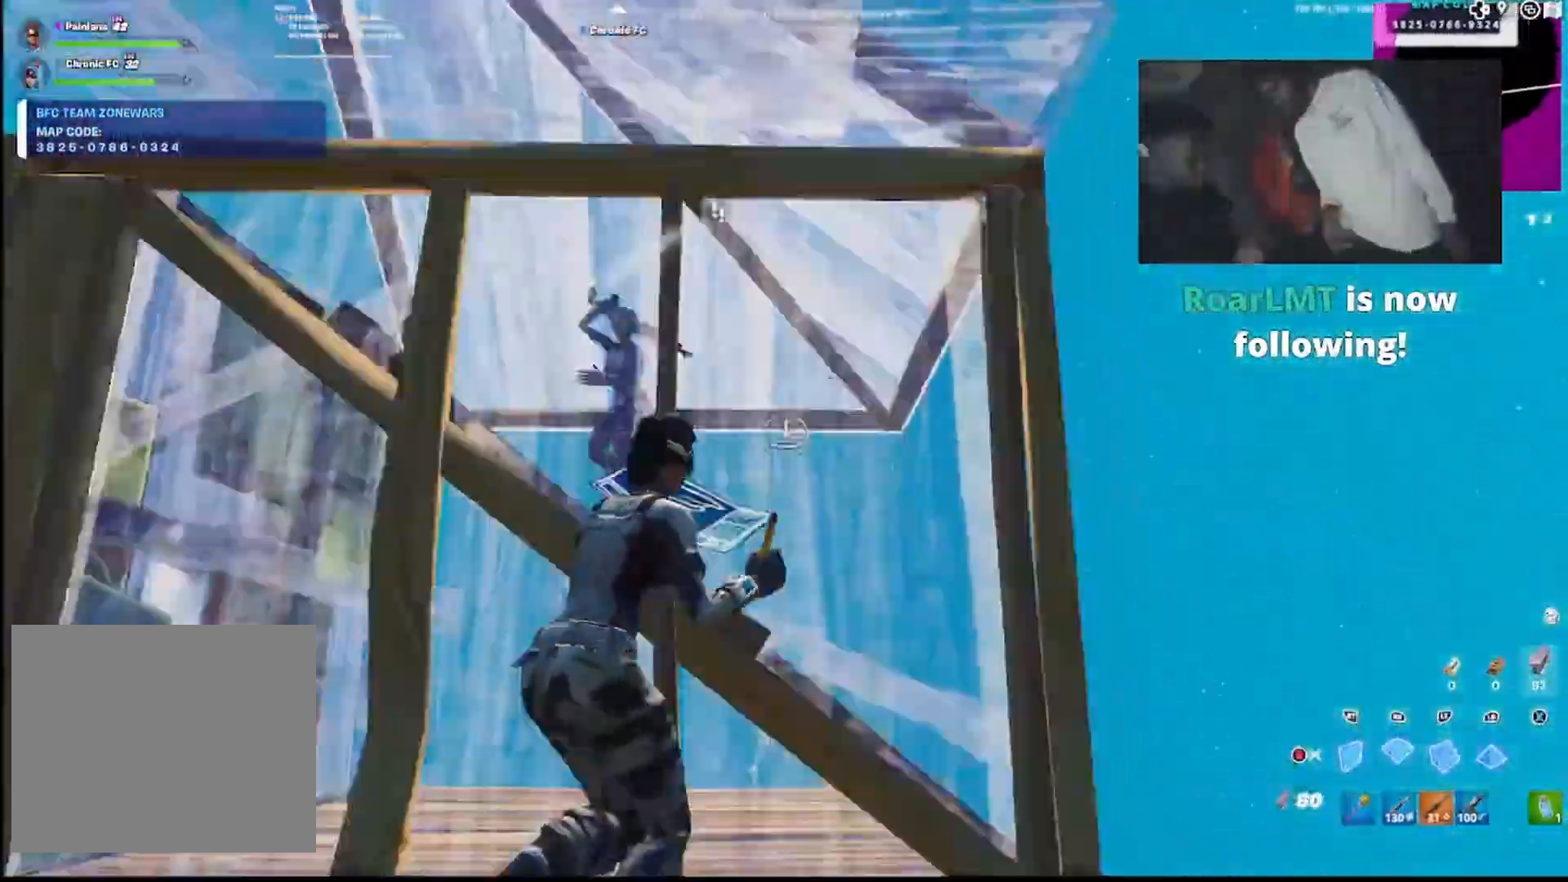
{"buttons": [], "left_stick": "right", "right_stick": "left", "events": [[50, "right_stick", "center"], [83, "CIRCLE", "down"], [83, "R1", "up"], [100, "right_stick", "down"], [167, "CIRCLE", "up"], [233, "right_stick", "up"], [300, "CROSS", "down"], [350, "right_stick", "left"], [400, "CROSS", "up"], [433, "left_stick", "right"]]}
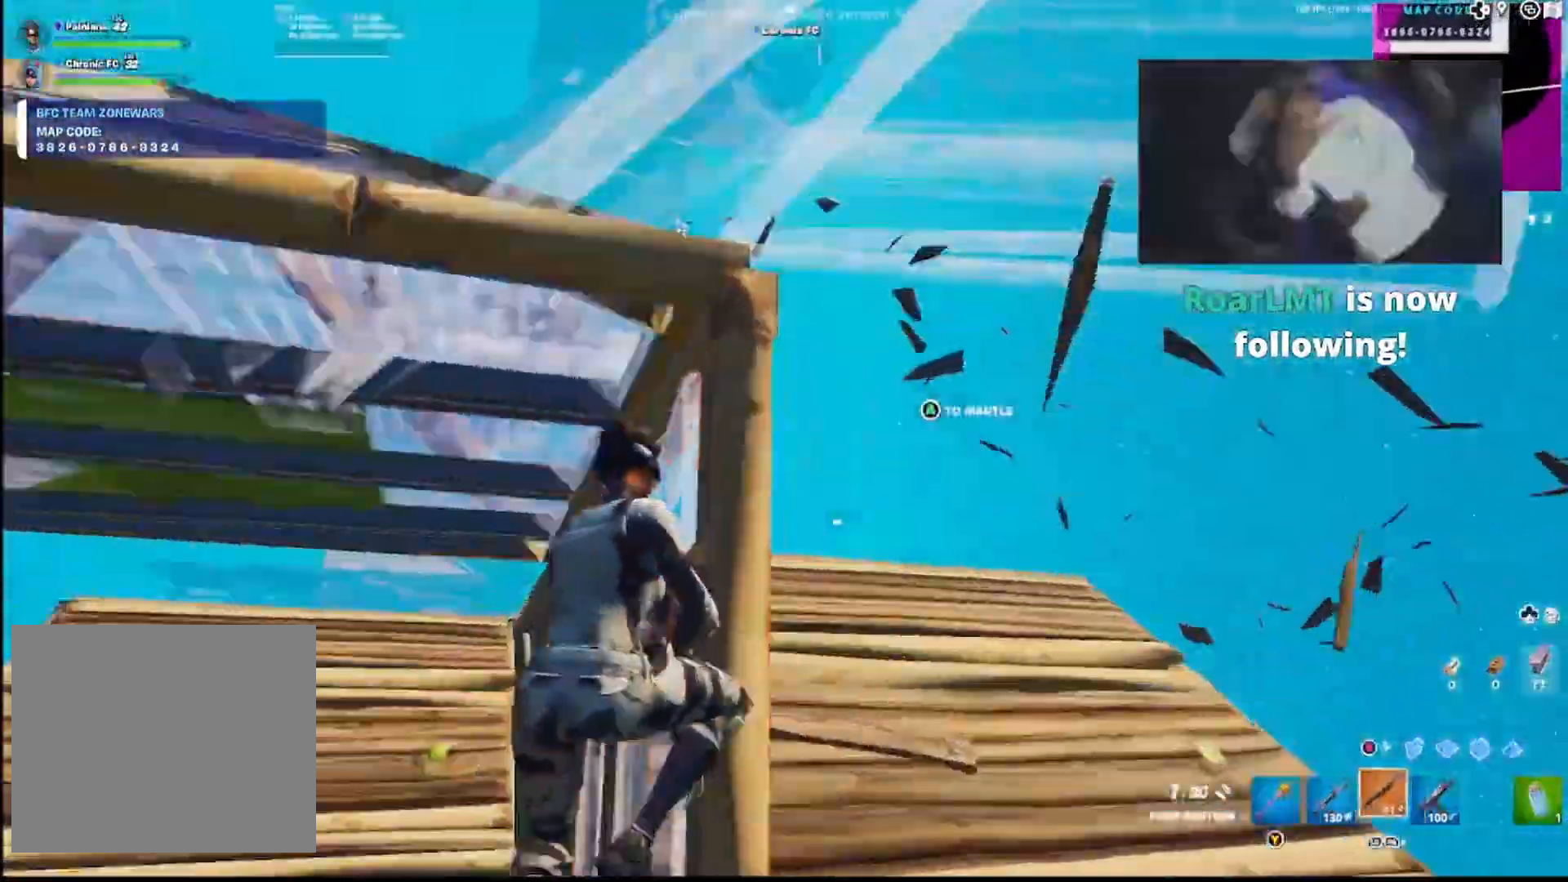
{"buttons": ["CIRCLE"], "left_stick": "down-right", "right_stick": "down", "events": [[67, "left_stick", "down-right"], [100, "right_stick", "center"], [200, "right_stick", "up-left"], [283, "R2", "down"], [350, "R2", "up"], [350, "right_stick", "down"], [467, "CIRCLE", "down"]]}
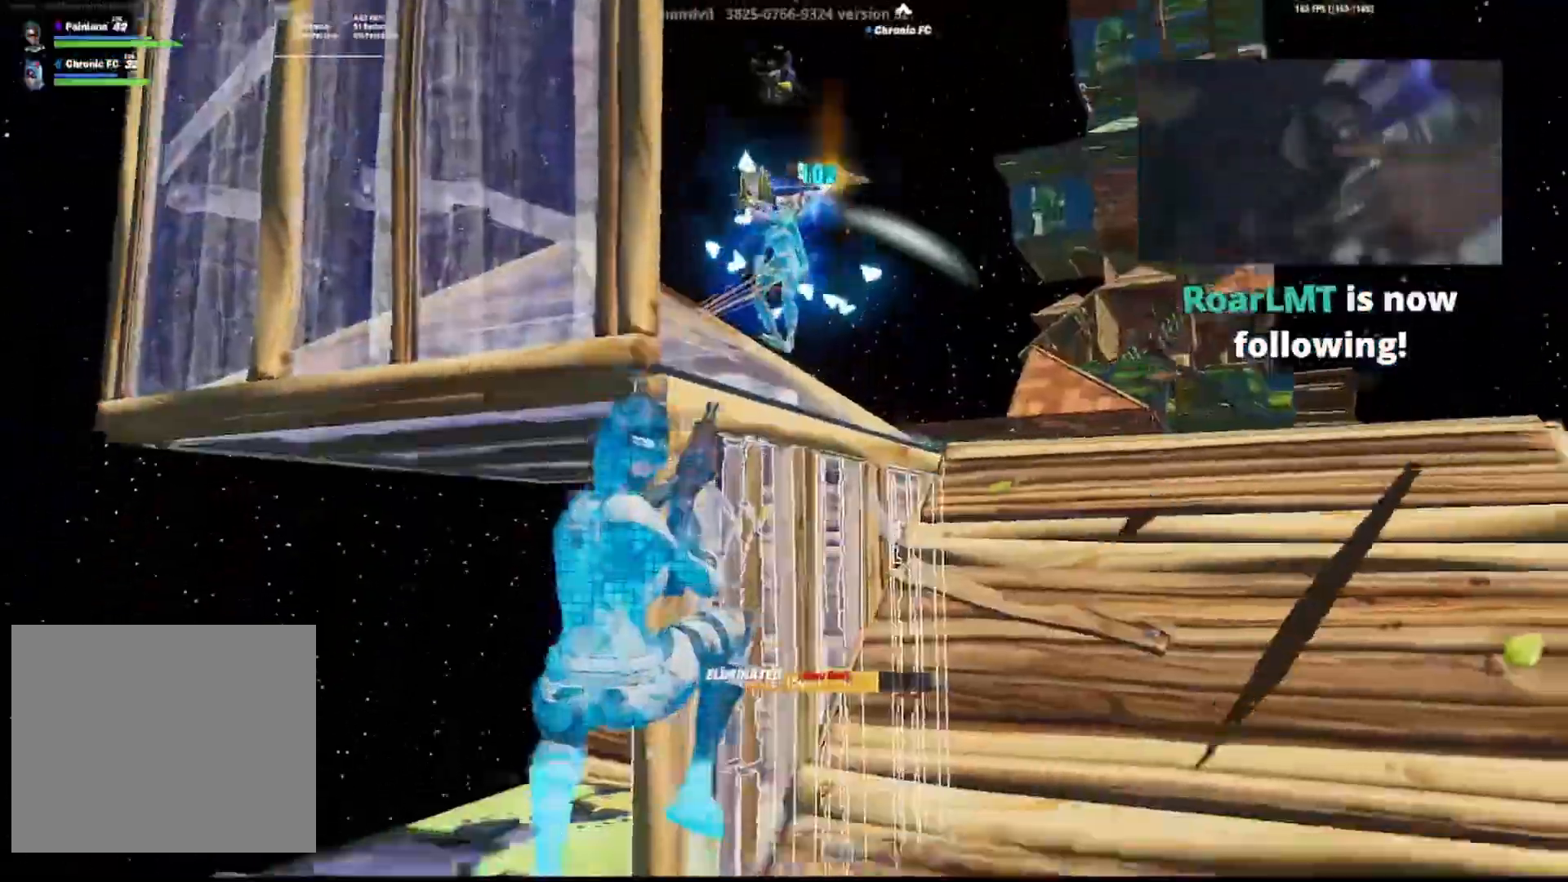
{"buttons": ["R2"], "left_stick": "center", "right_stick": "up-right"}
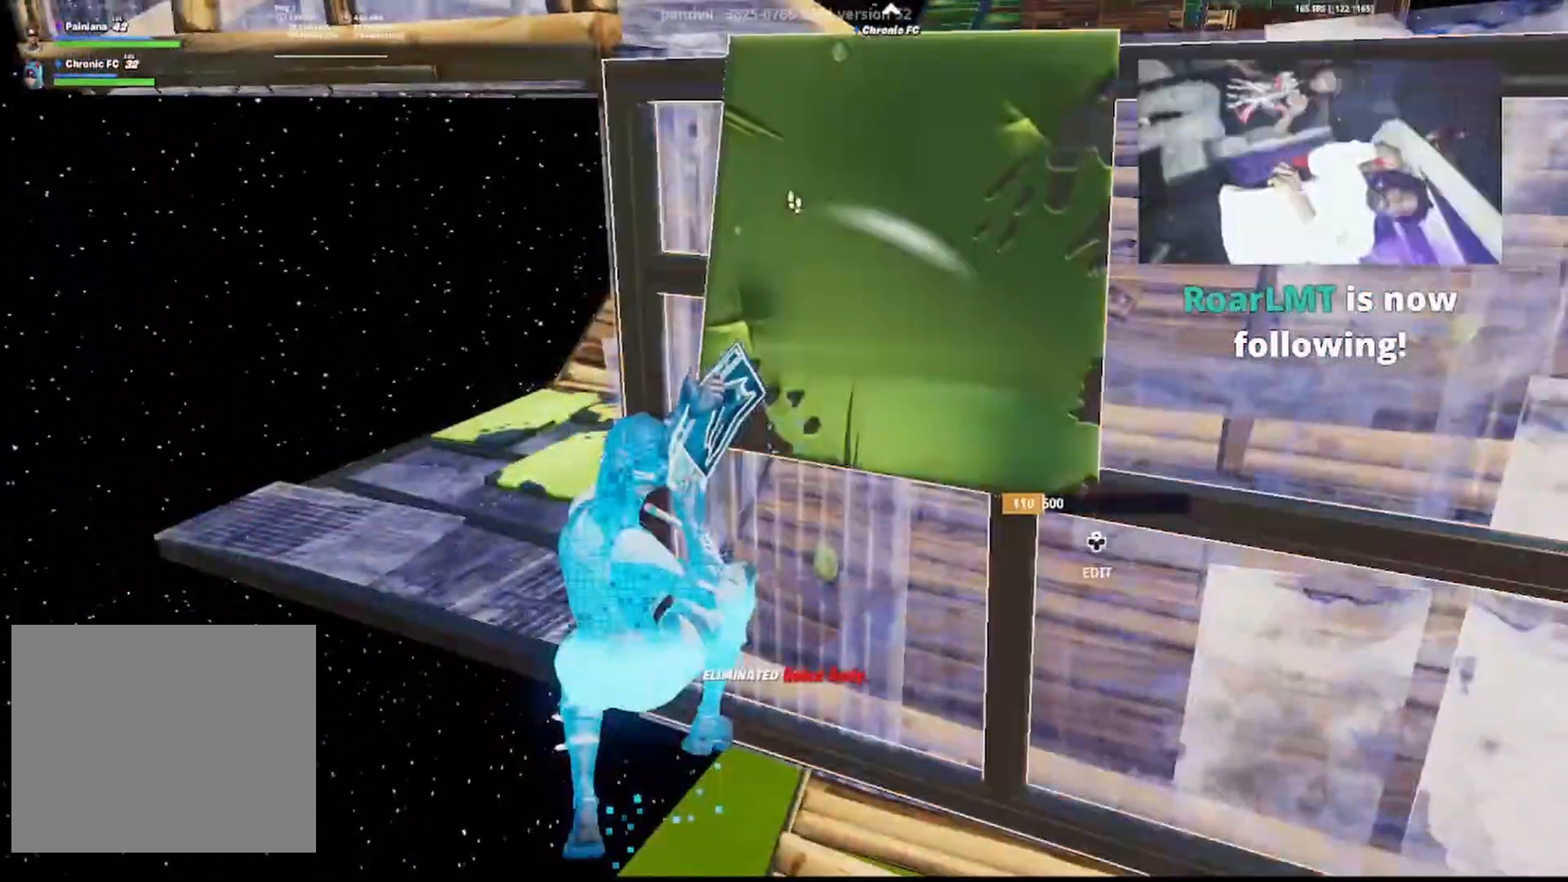
{"buttons": ["R2"], "left_stick": "right", "right_stick": "down-right", "events": [[217, "left_stick", "right"], [250, "right_stick", "down-right"]]}
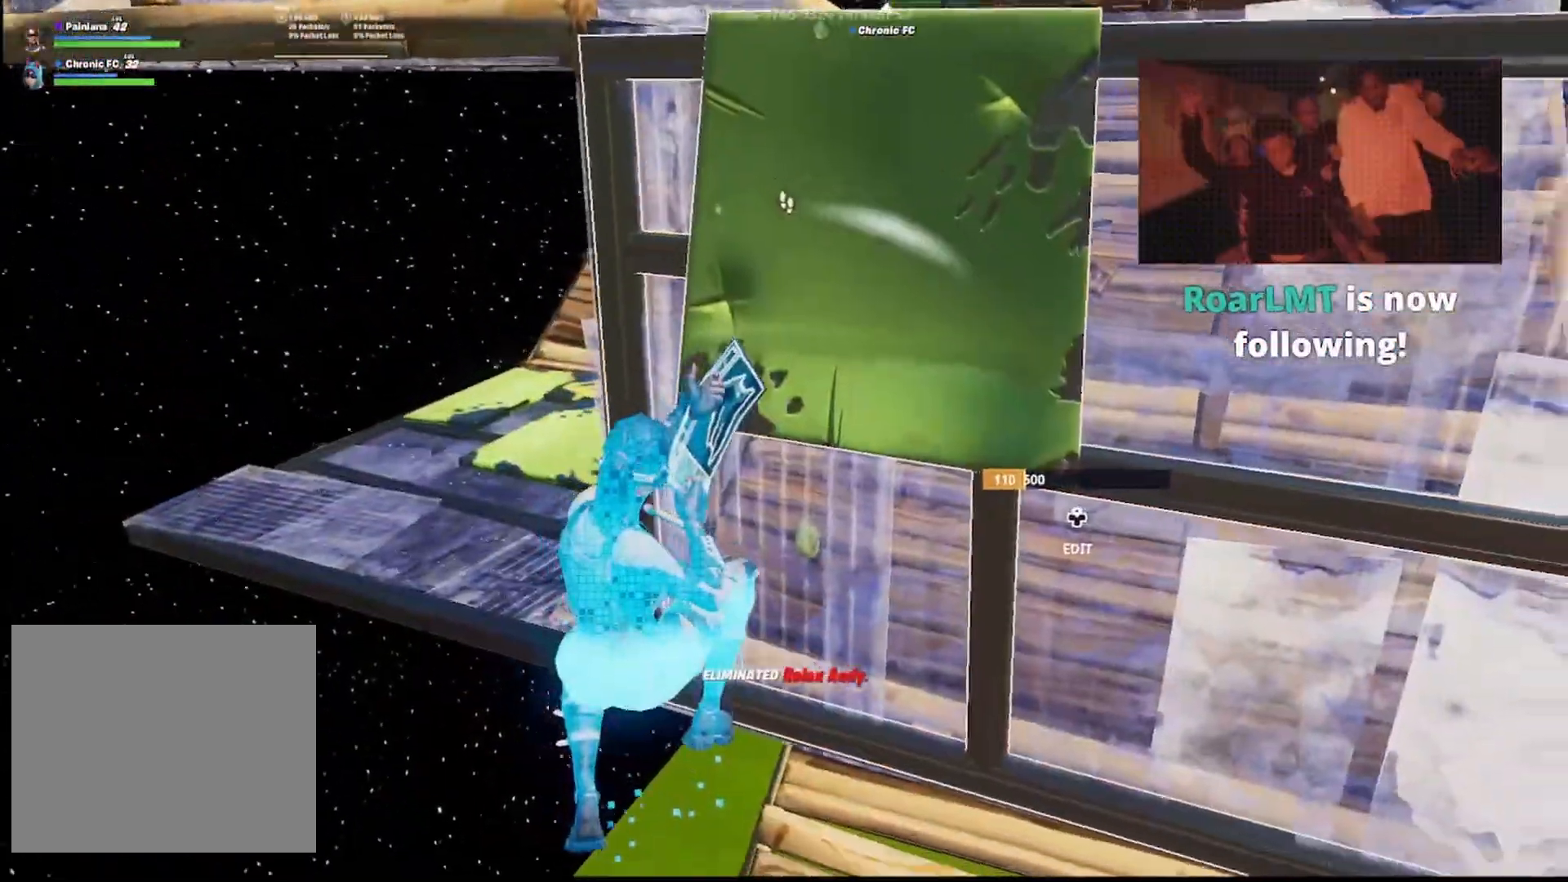
{"buttons": ["R1"], "left_stick": "right", "right_stick": "down-right", "events": [[100, "R2", "up"], [433, "R1", "down"]]}
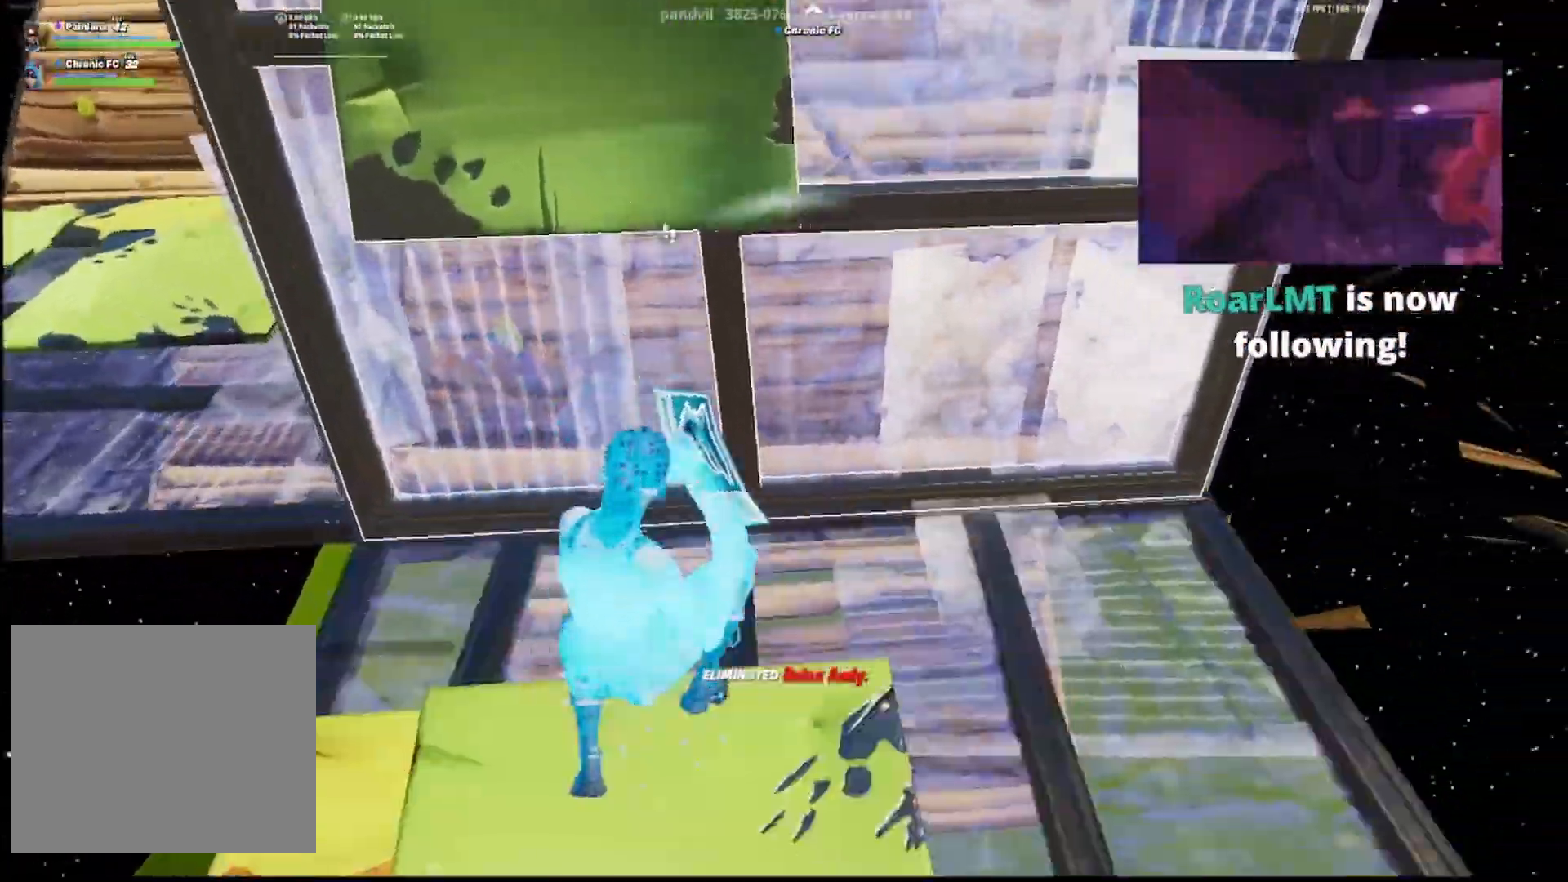
{"buttons": ["R1"], "left_stick": "up-right", "right_stick": "right", "events": [[67, "right_stick", "up-right"], [117, "R1", "up"], [117, "R2", "down"], [200, "R2", "up"], [250, "left_stick", "up-right"], [300, "right_stick", "right"], [500, "R1", "down"]]}
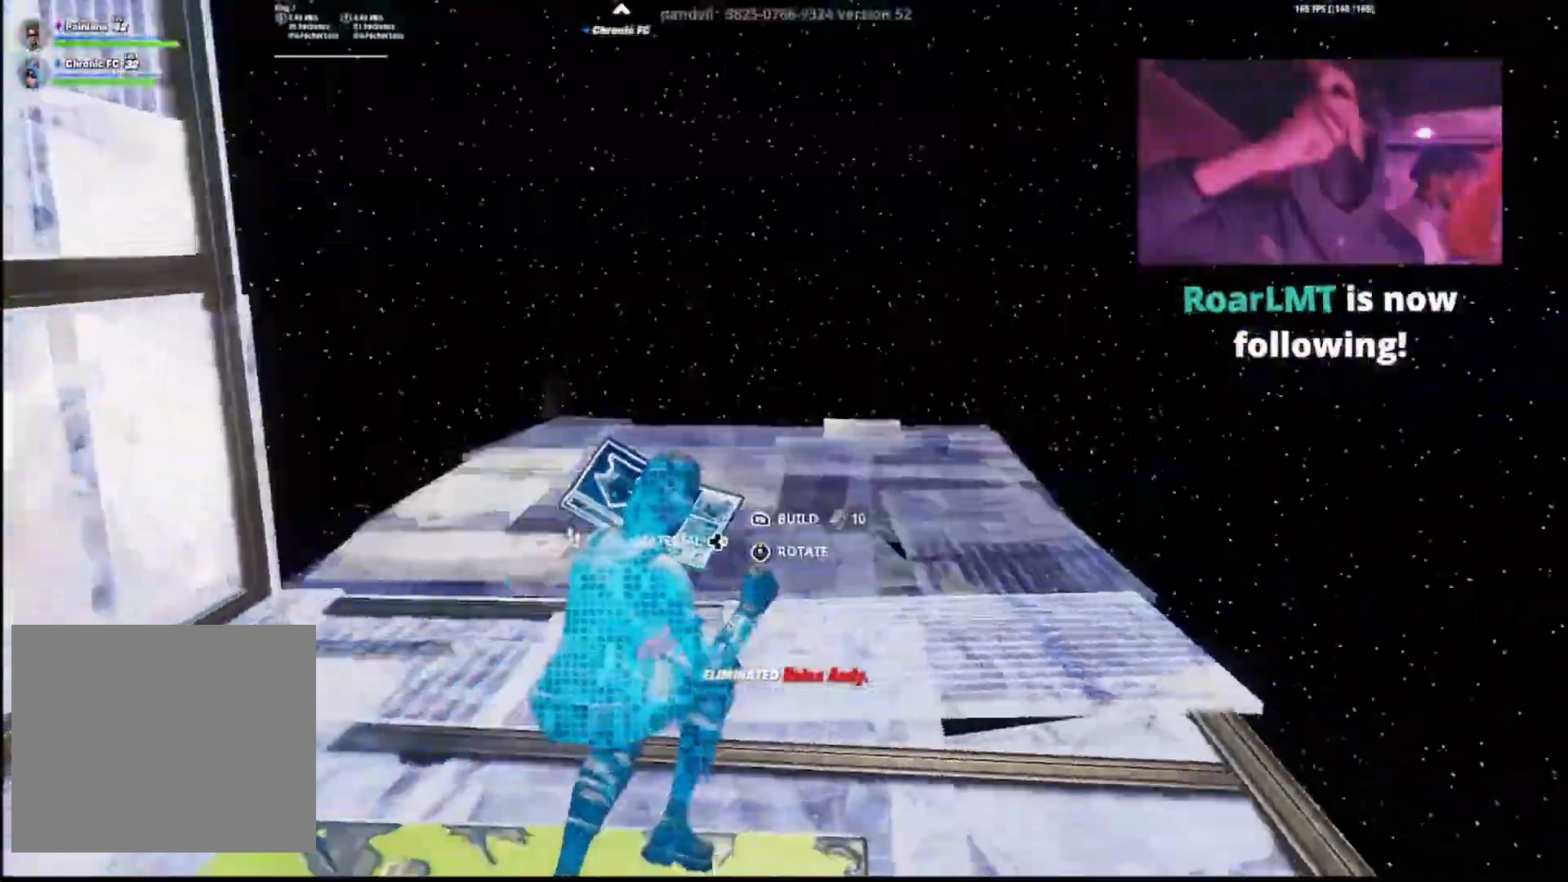
{"buttons": ["L2", "R2"], "left_stick": "up", "right_stick": "center", "events": [[50, "L1", "down"], [50, "right_stick", "center"], [100, "R1", "up"], [167, "L3", "down"], [217, "L1", "up"], [217, "R2", "down"], [233, "CIRCLE", "down"], [250, "L3", "up"], [317, "R2", "up"], [333, "CIRCLE", "up"], [350, "L3", "down"], [350, "right_stick", "left"], [400, "right_stick", "down"], [417, "R2", "down"], [433, "CIRCLE", "down"], [433, "L3", "up"], [433, "left_stick", "up"], [467, "right_stick", "center"], [483, "L2", "down"], [500, "CIRCLE", "up"]]}
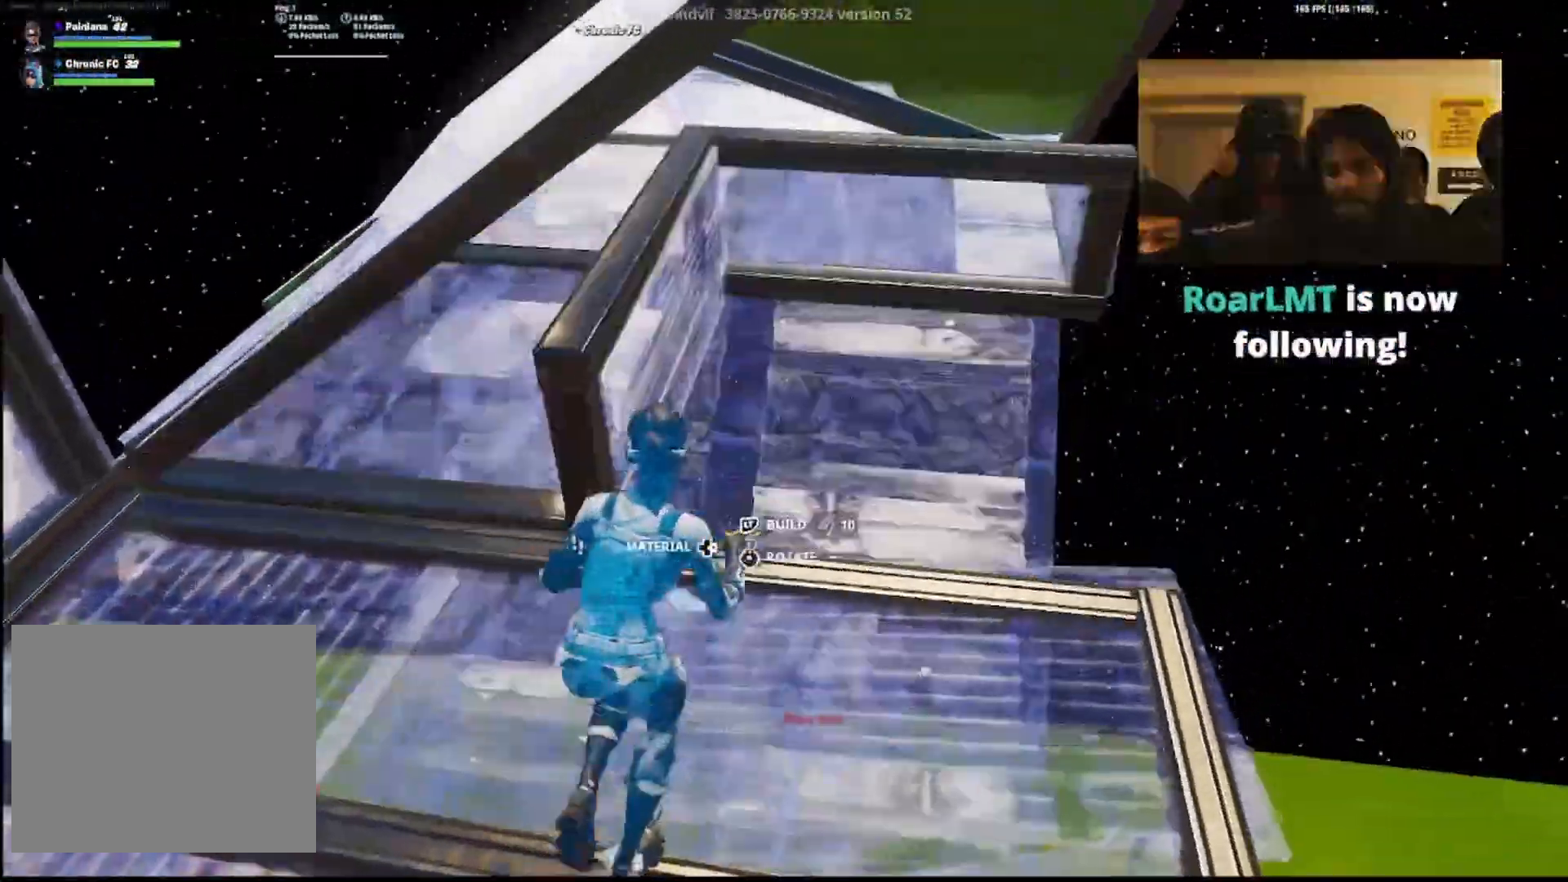
{"buttons": [], "left_stick": "up-right", "right_stick": "down-right", "events": [[33, "R2", "up"], [83, "CIRCLE", "down"], [117, "right_stick", "down"], [200, "CIRCLE", "up"], [200, "left_stick", "up-left"], [217, "right_stick", "center"], [267, "L2", "up"], [300, "right_stick", "up"], [333, "left_stick", "up"], [400, "right_stick", "center"], [450, "left_stick", "up-right"], [483, "right_stick", "down-right"]]}
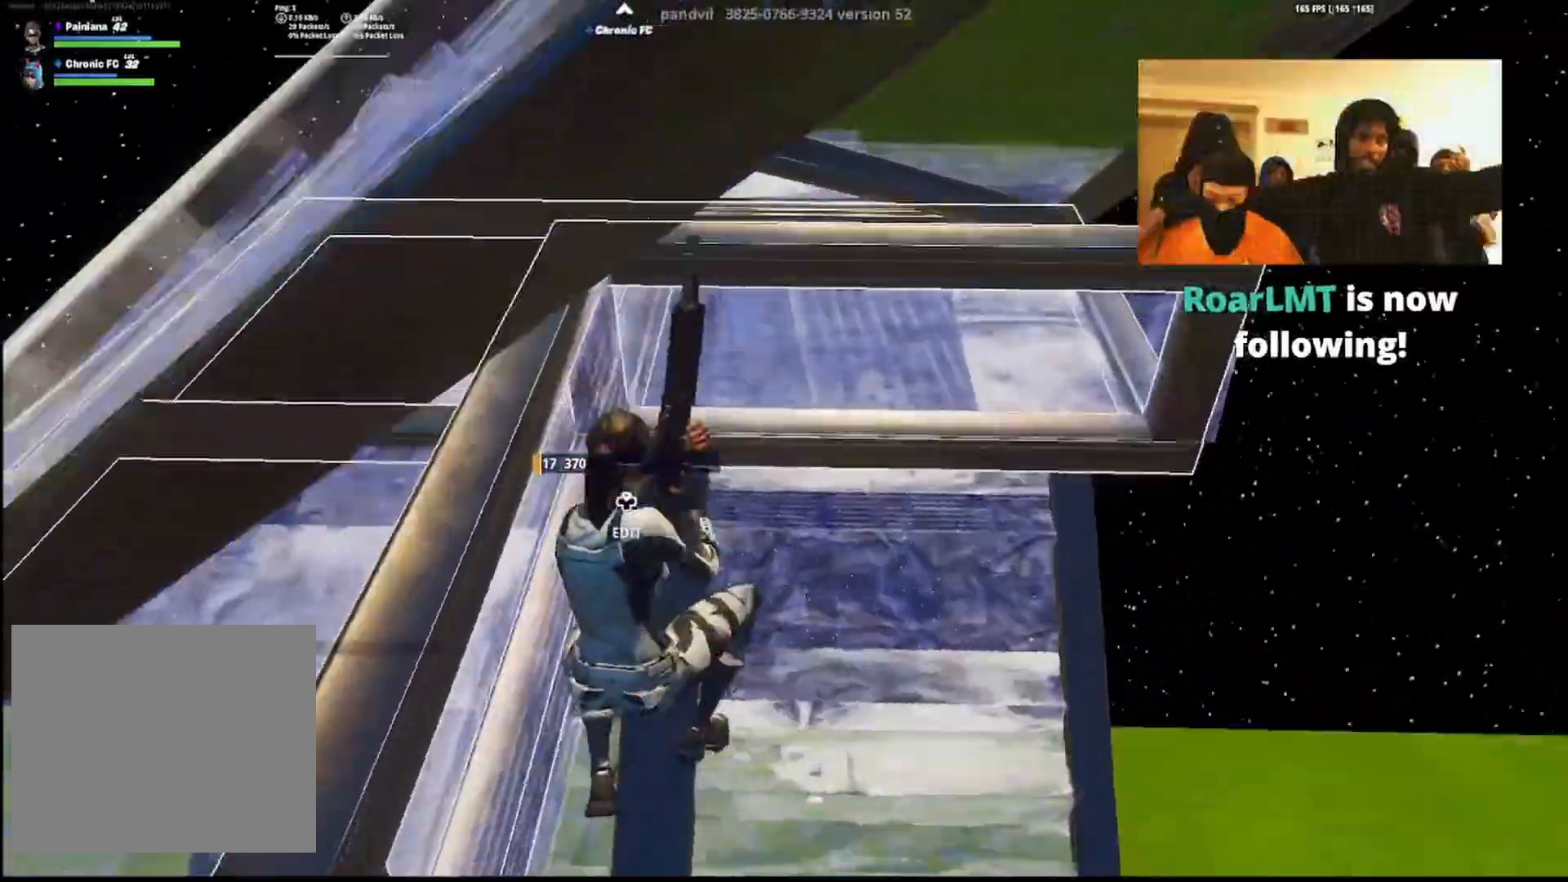
{"buttons": [], "left_stick": "up-right", "right_stick": "up", "events": [[67, "CIRCLE", "down"], [67, "right_stick", "down"], [117, "R2", "down"], [133, "right_stick", "left"], [167, "CIRCLE", "up"], [167, "left_stick", "right"], [217, "CIRCLE", "down"], [217, "R2", "up"], [217, "right_stick", "center"], [283, "CIRCLE", "up"], [283, "L3", "down"], [283, "right_stick", "down"], [300, "R2", "down"], [367, "right_stick", "right"], [383, "L3", "up"], [433, "R2", "up"], [433, "right_stick", "up"], [483, "left_stick", "up-right"]]}
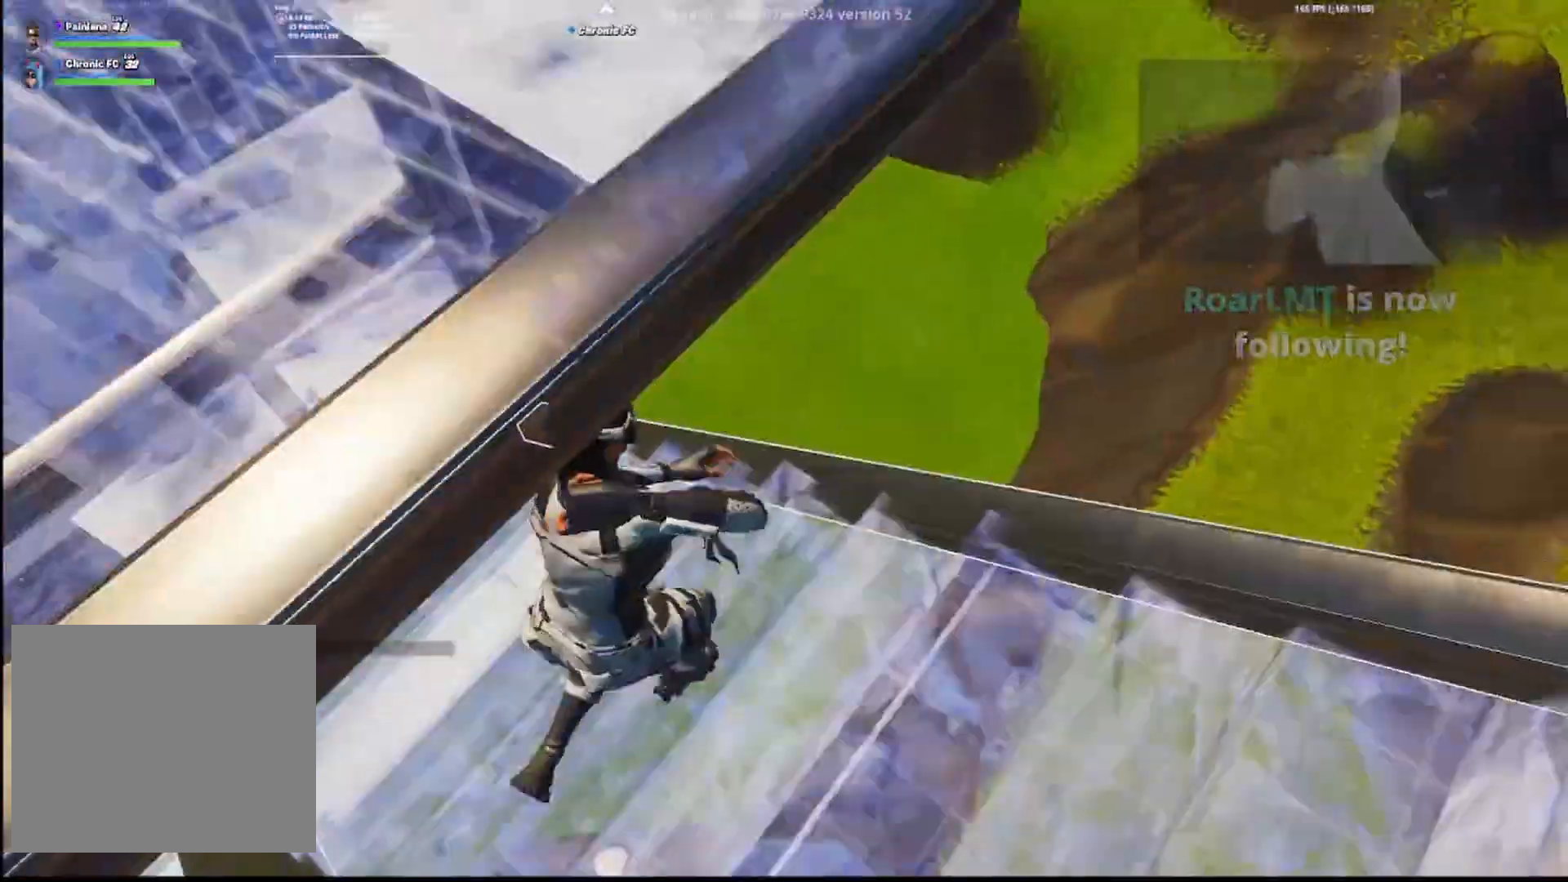
{"buttons": [], "left_stick": "center", "right_stick": "center", "events": [[17, "DPAD_LEFT", "down"], [17, "right_stick", "center"], [117, "DPAD_LEFT", "up"], [350, "left_stick", "center"]]}